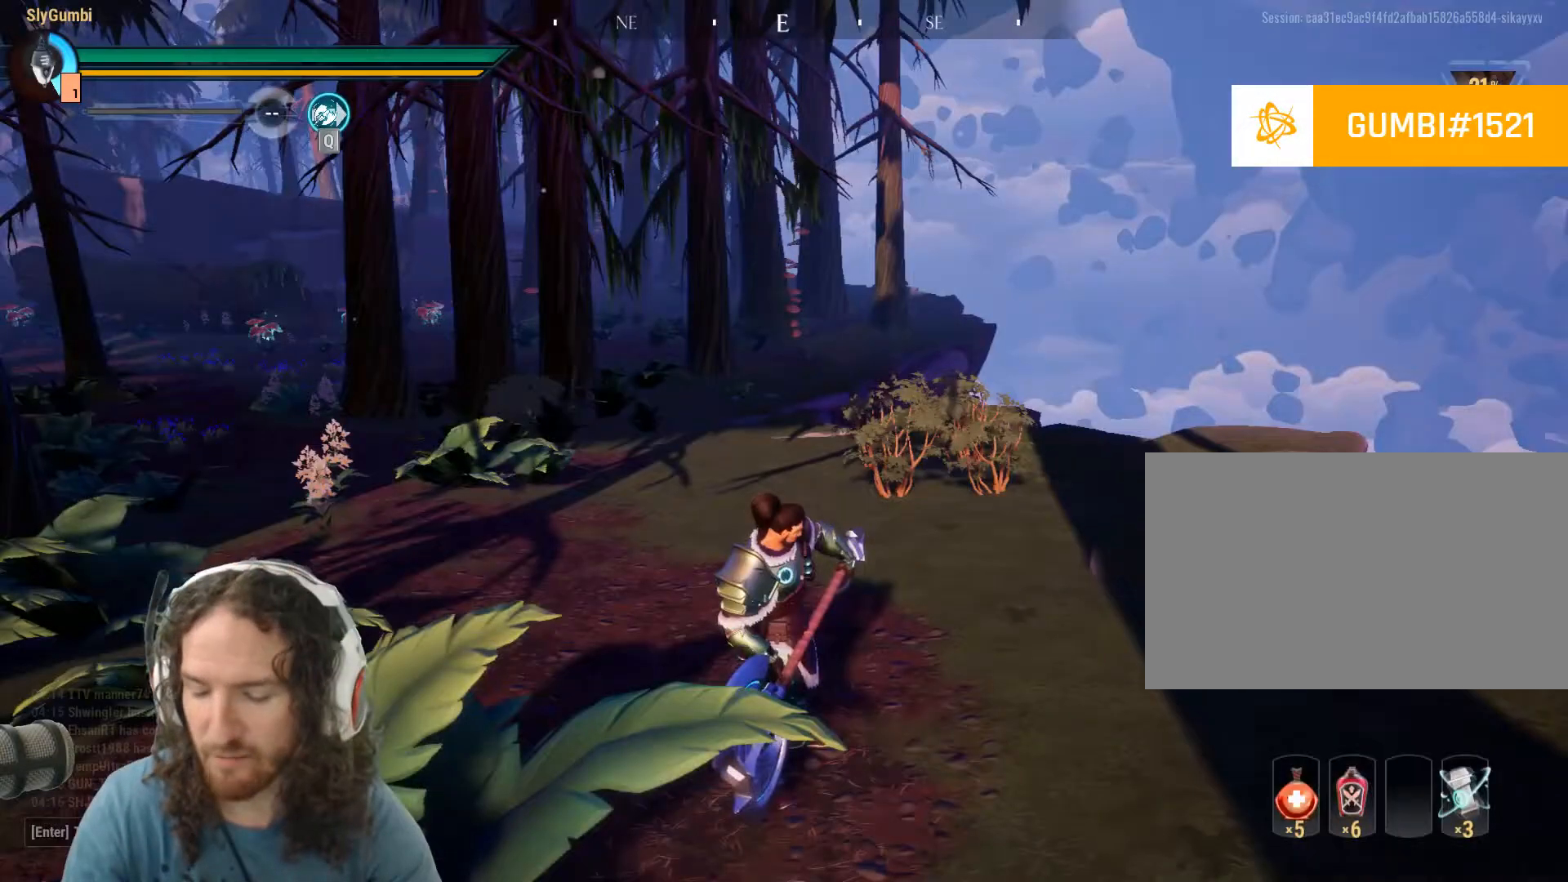
Gameplay with keyboard and mouse; each line is a JSON object with the keys and mouse buttons held at the frame after it. "events" lists presses ("down") and releases ("up") of "1", "2", "3", "4", "5", "a", "alt", "c", "caps_lock", "ctrl", "d", "e", "f", "g", "q", "r", "s", "shift", "space", "t", "v", "w", "x", "z", "mouse_left", "mouse_wheel" and "mouse_right" between this image and that frame as [ms after this image, input, new state], when the widget could be followed in between. "mouse_left", "mouse_wheel", "mouse_right" = the "left", "wheel", "right" buttons of the "mouse" list. No other keys are recorded. "wheel" means that the mouse wheel is clicked or scrolled. Mouse movement is not recorded. Not read: tab.
{"keys": [], "mouse": ["right"], "events": [[417, "mouse_right", "down"]]}
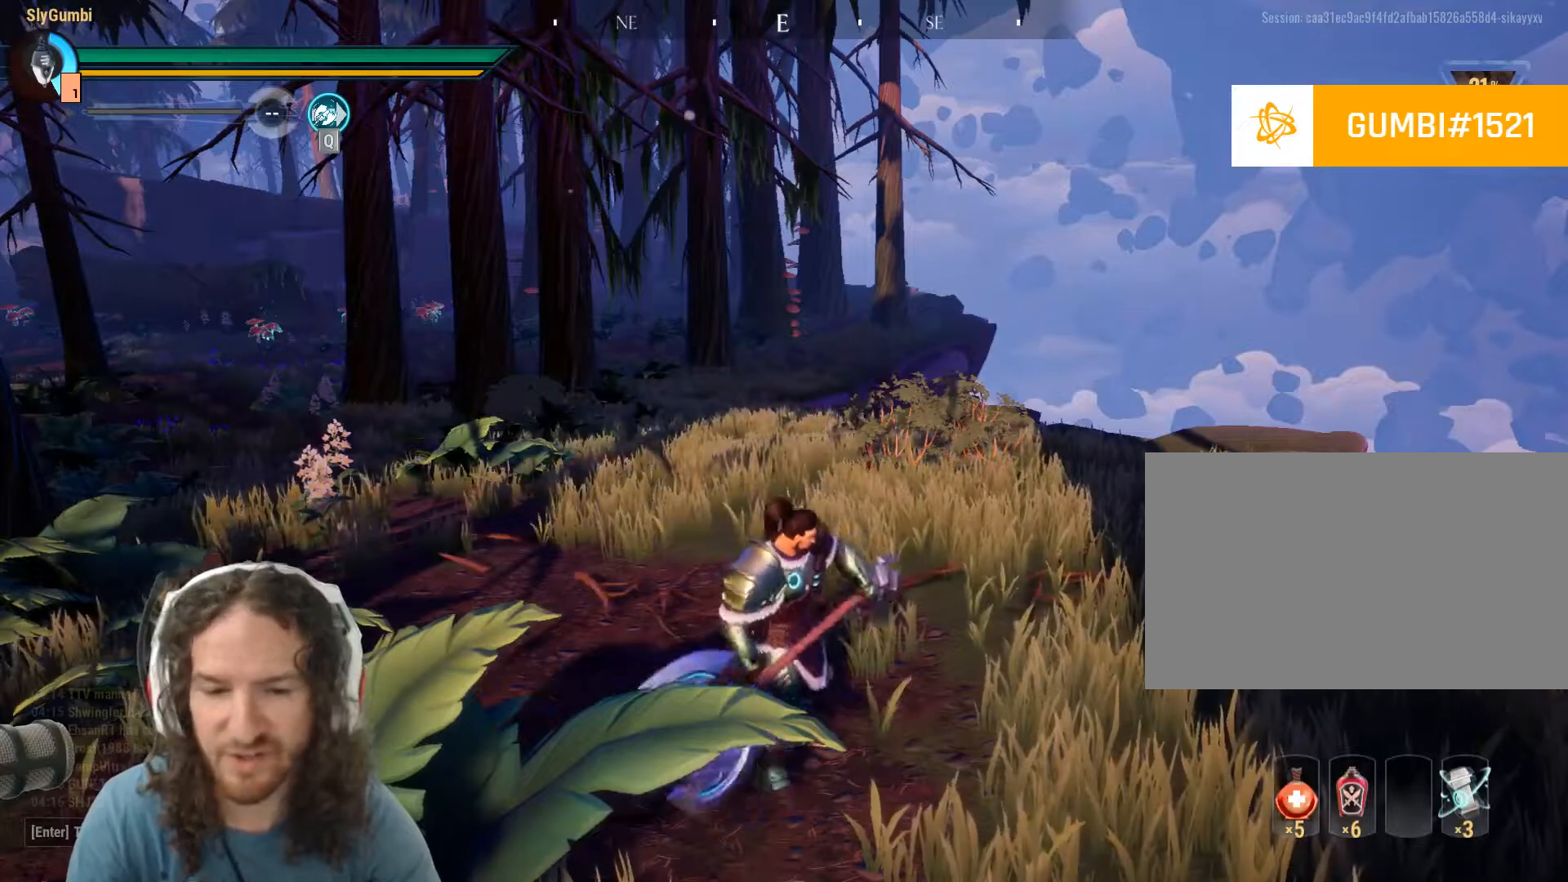
{"keys": [], "mouse": ["right"], "events": []}
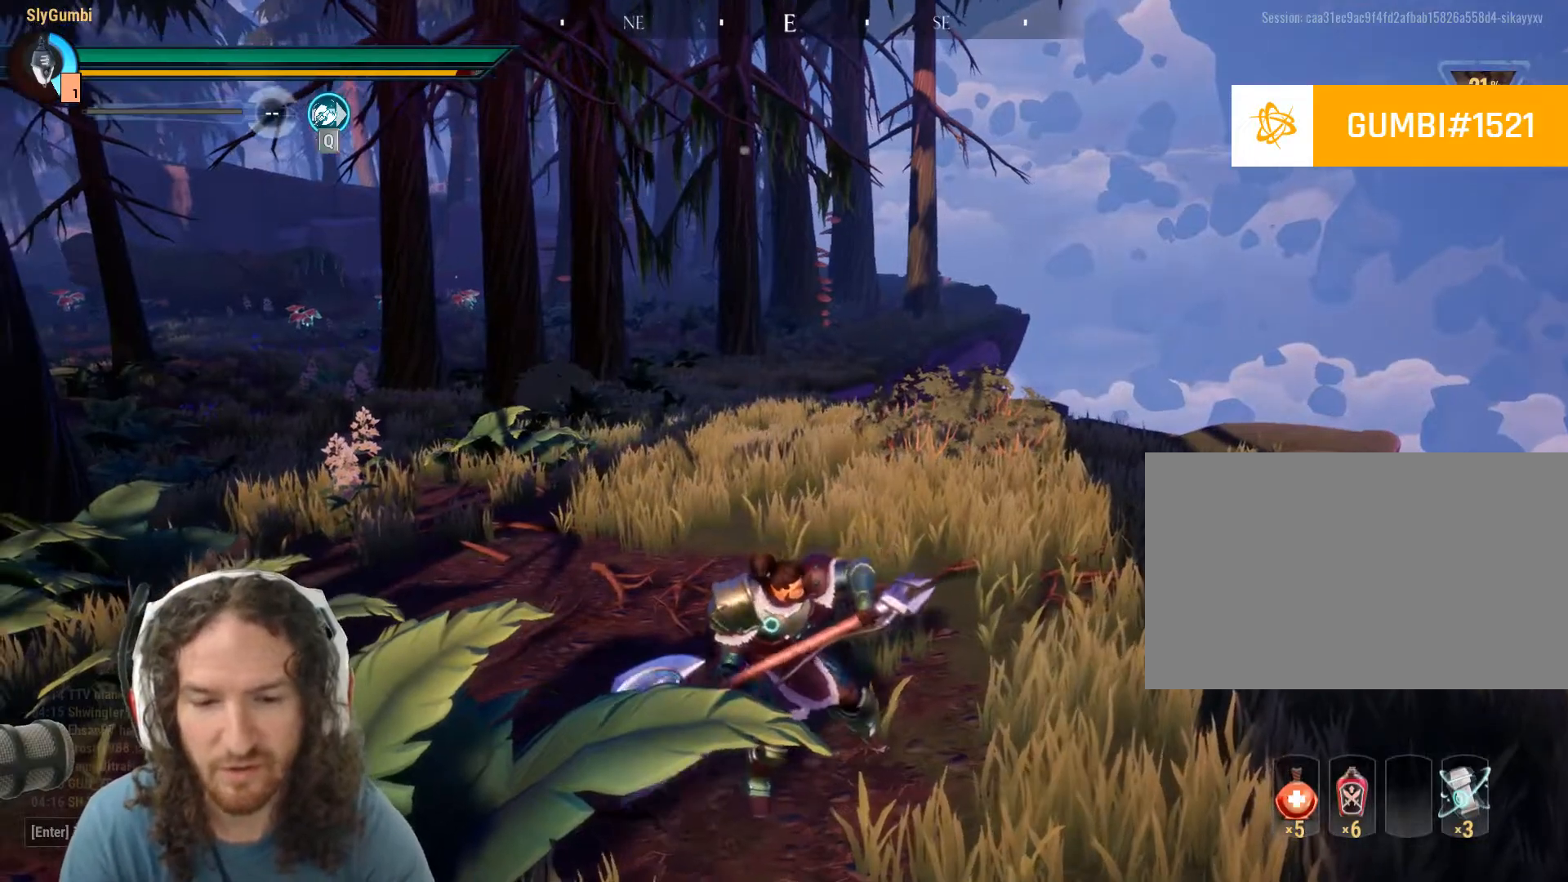
{"keys": ["w"], "mouse": ["right"], "events": [[401, "w", "down"]]}
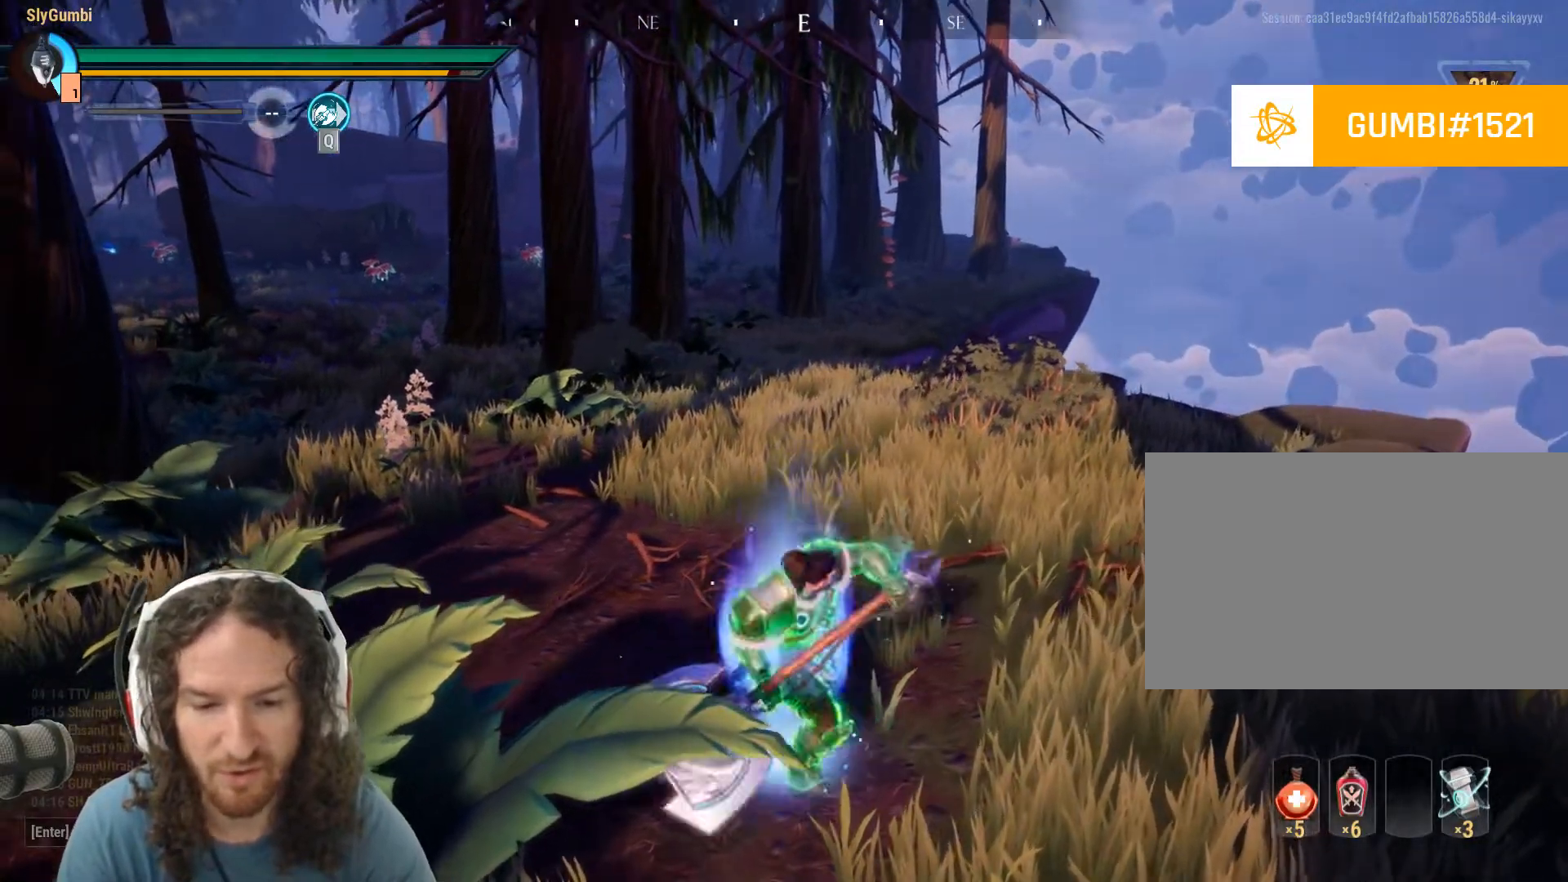
{"keys": ["w"], "mouse": ["right"], "events": []}
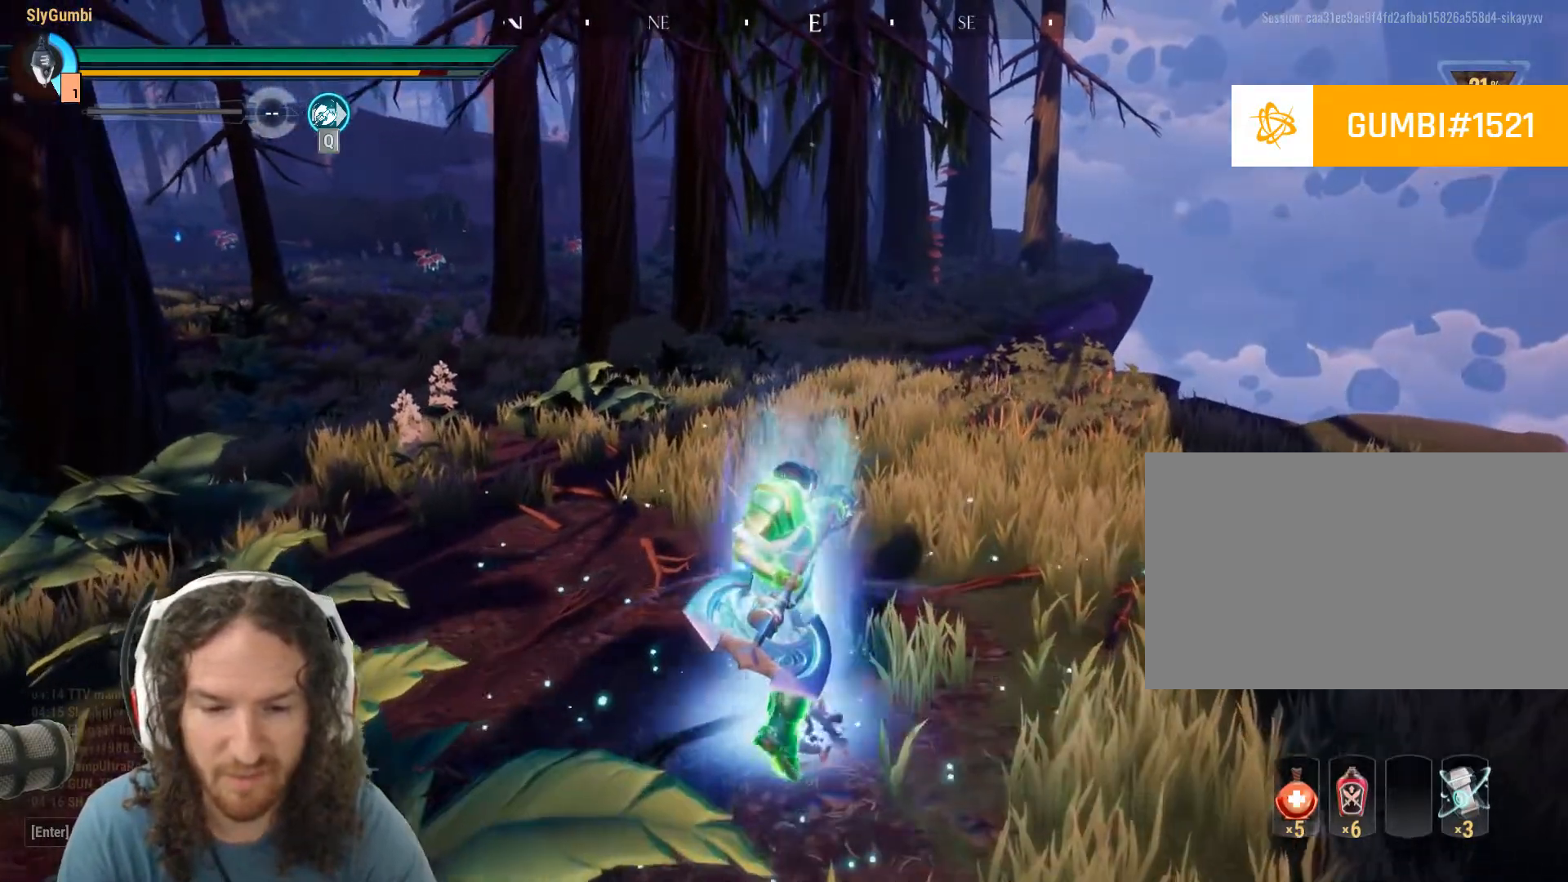
{"keys": ["w"], "mouse": ["right"], "events": []}
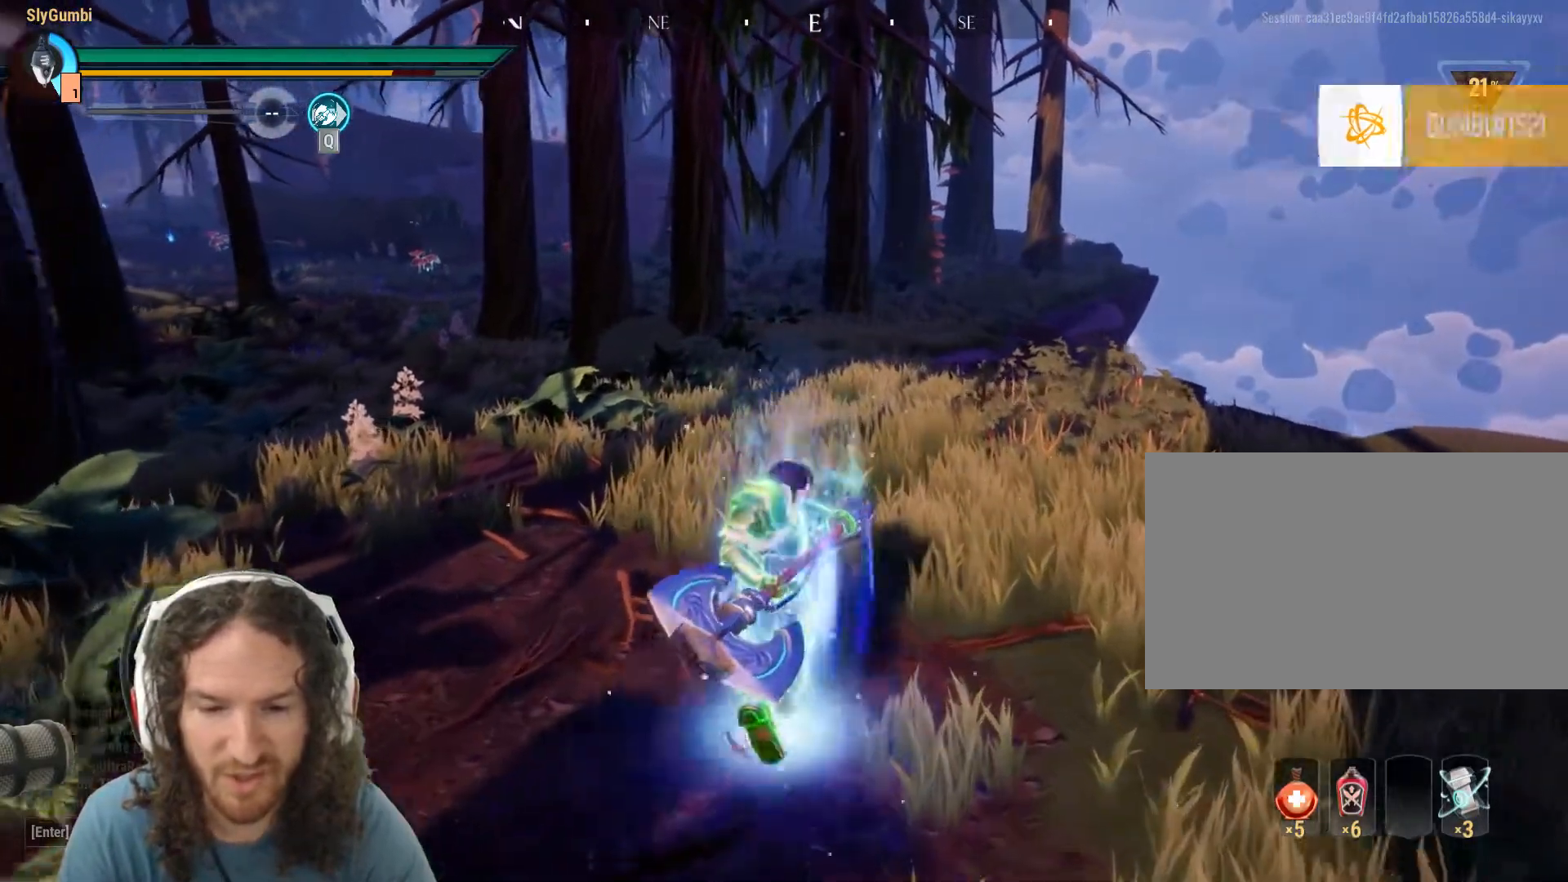
{"keys": ["w"], "mouse": ["right"], "events": []}
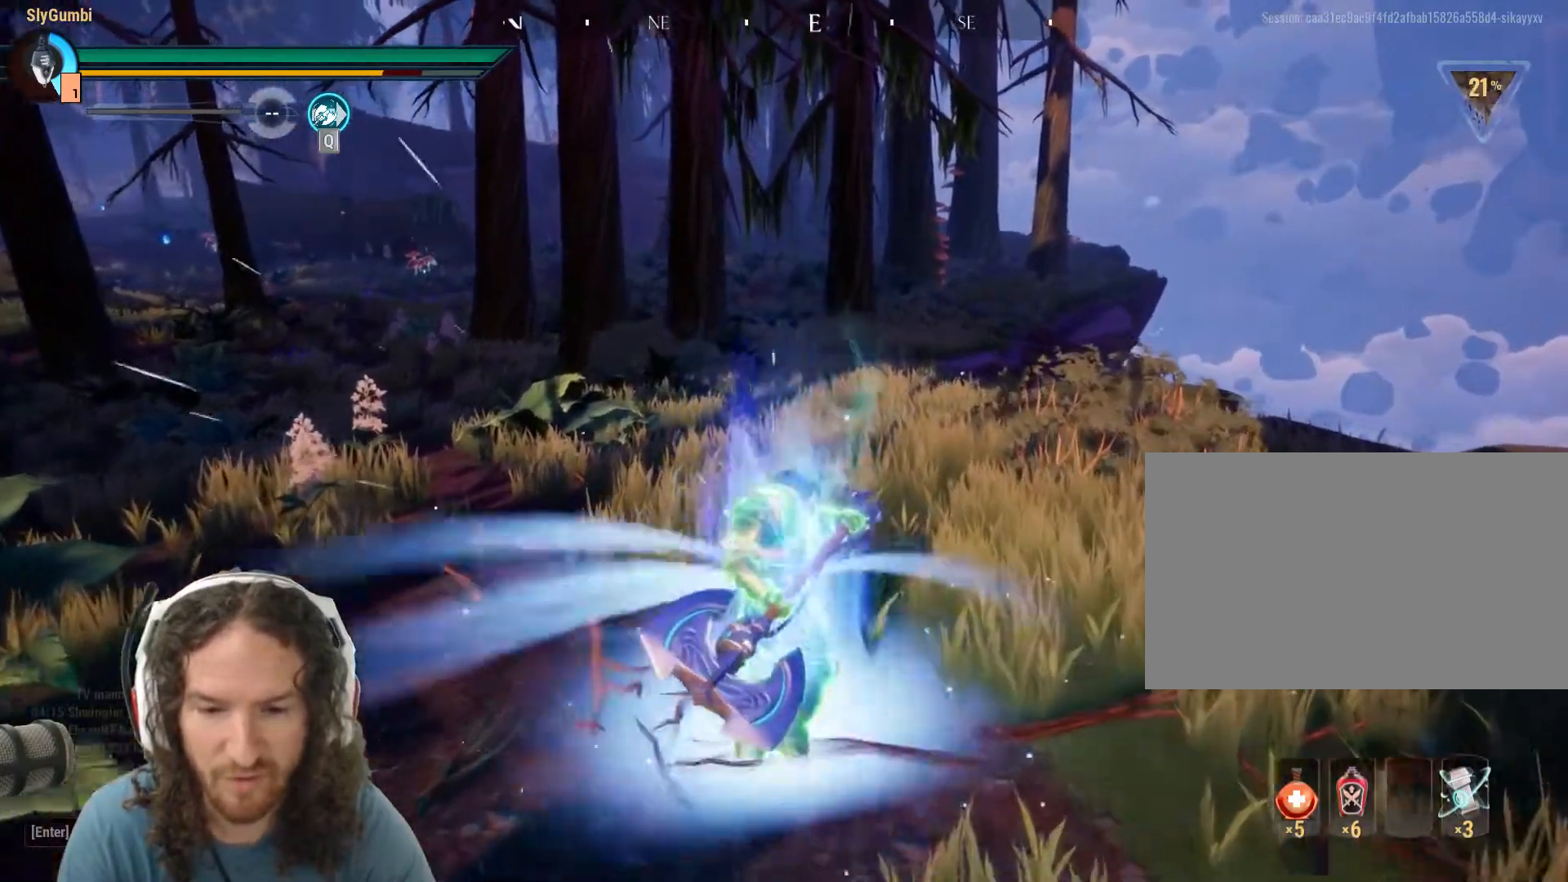
{"keys": ["w"], "mouse": ["right"], "events": []}
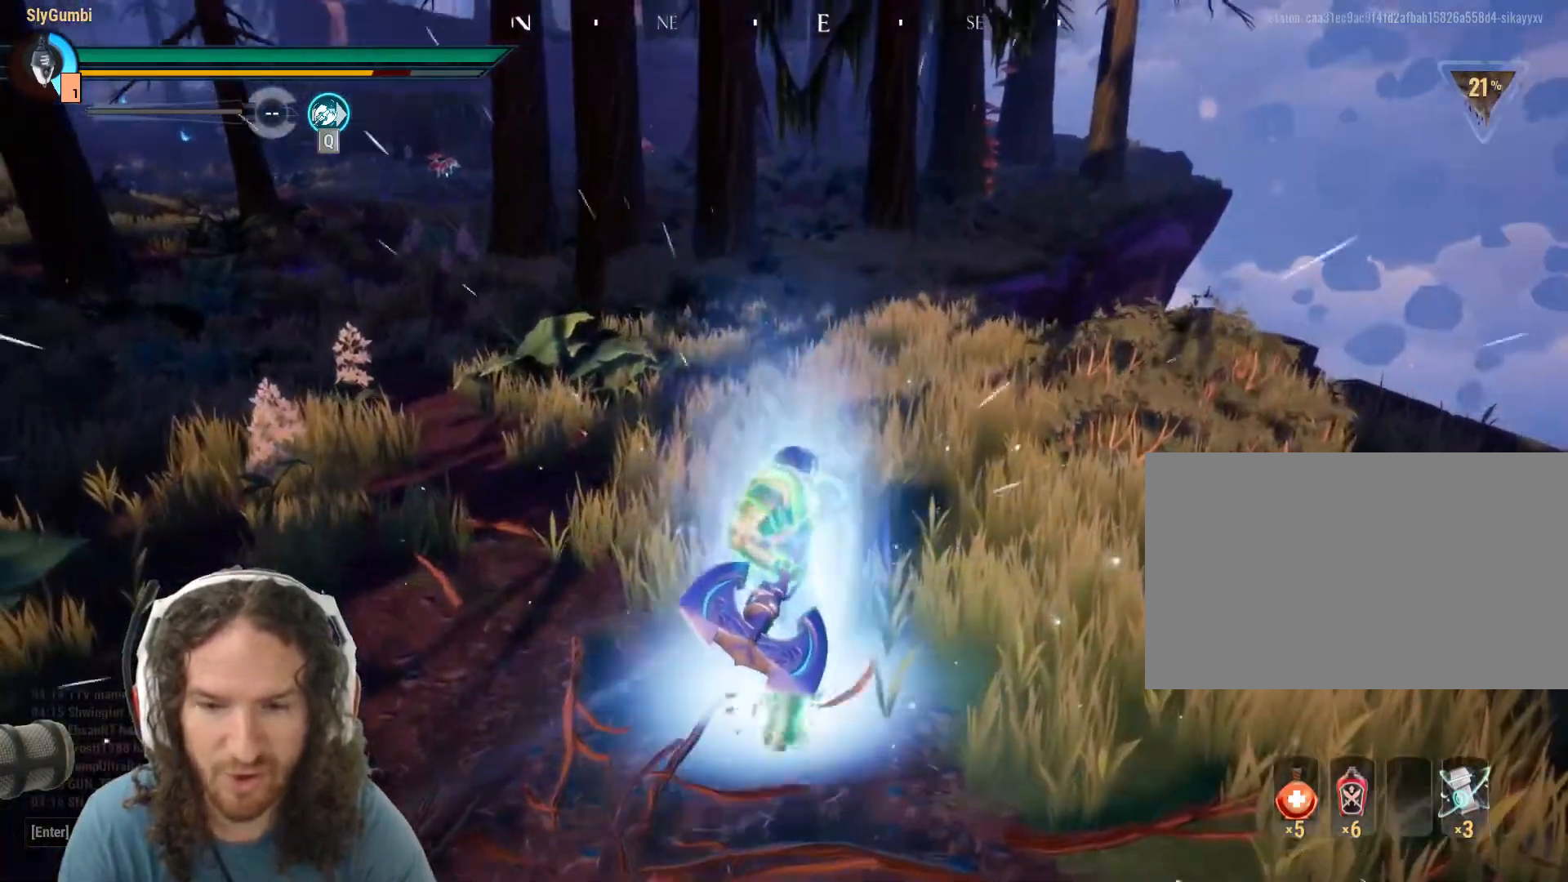
{"keys": ["w"], "mouse": ["right"], "events": []}
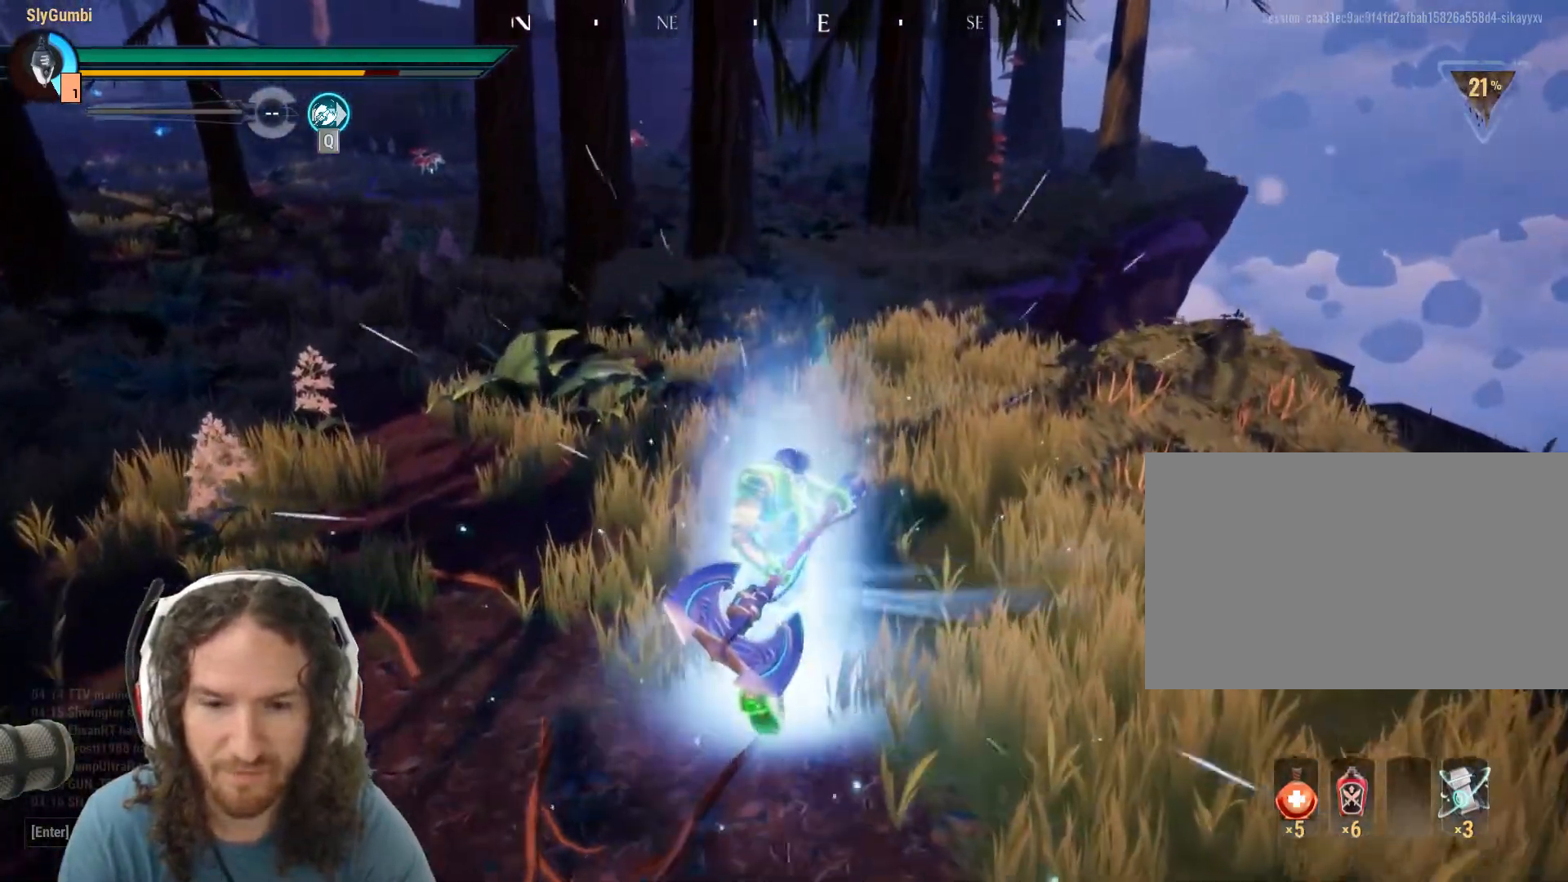
{"keys": ["w"], "mouse": ["right"], "events": []}
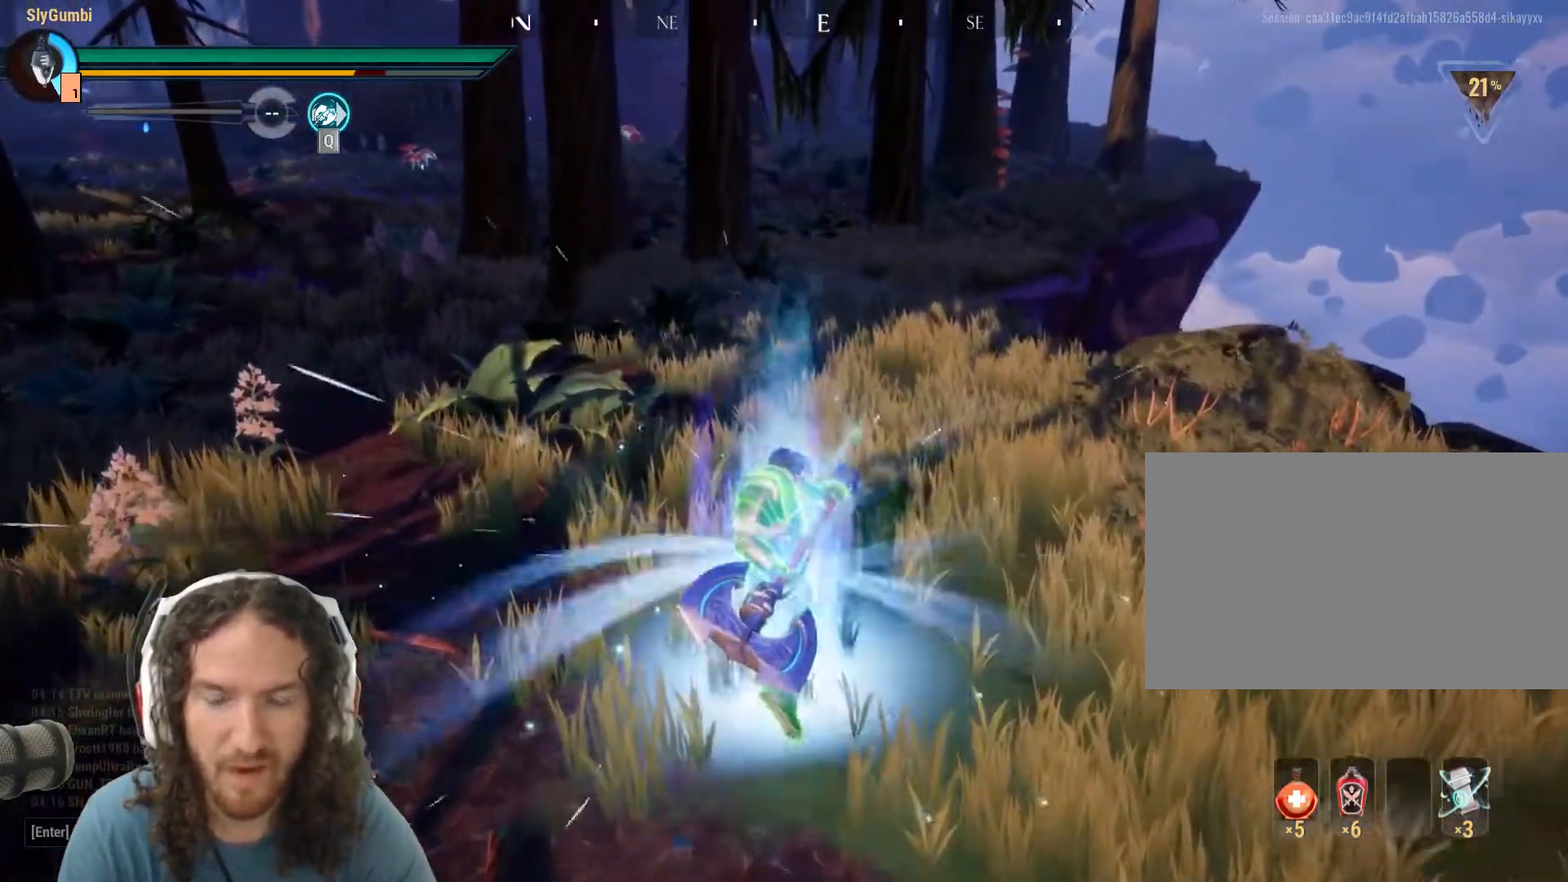
{"keys": ["w"], "mouse": ["right"], "events": []}
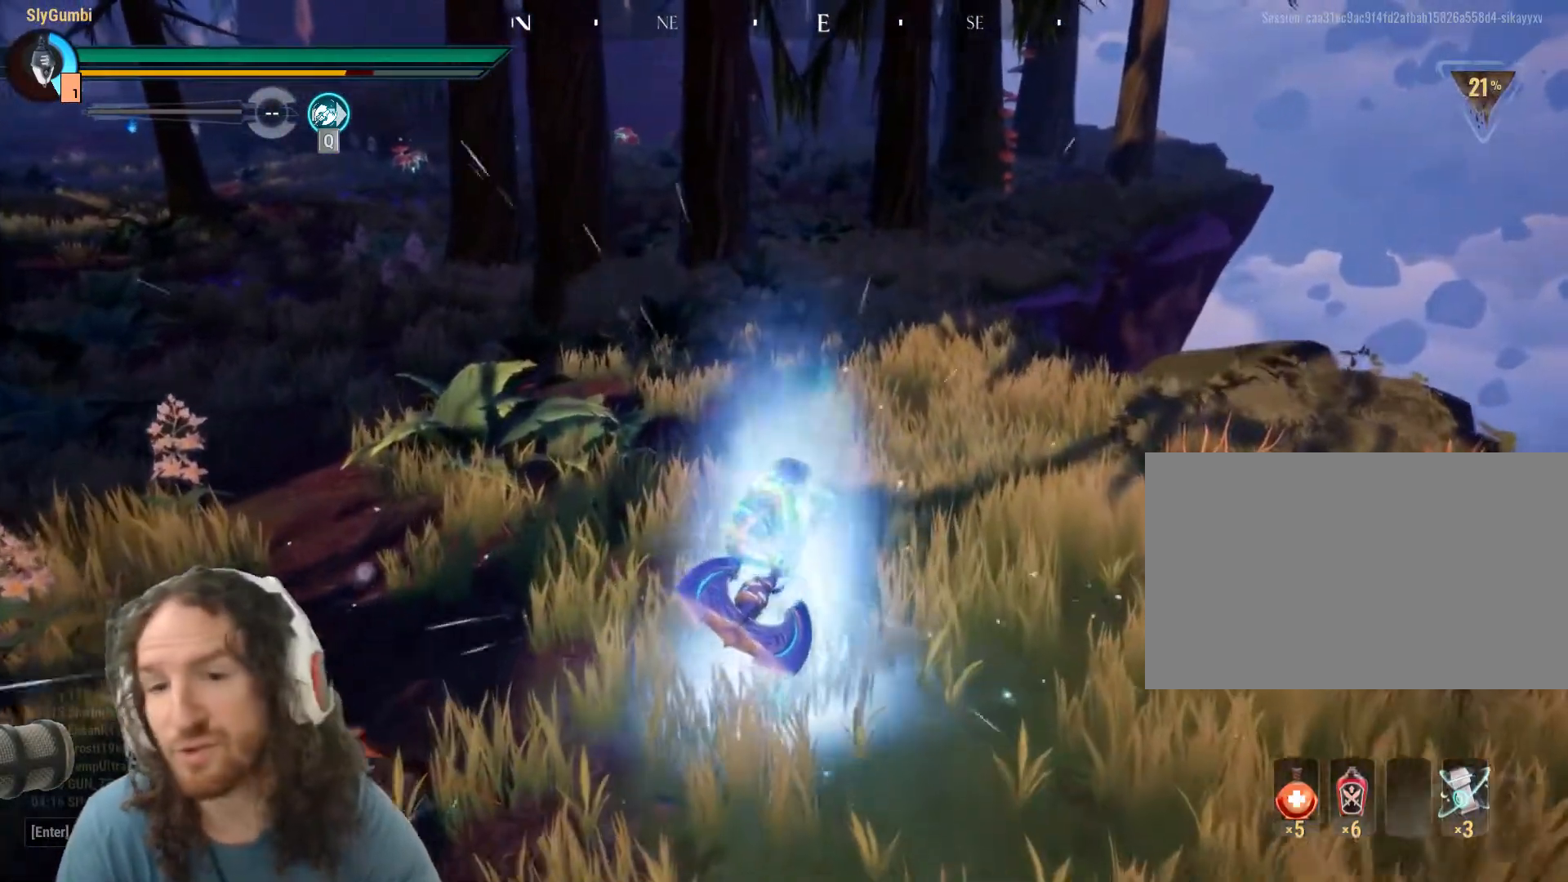
{"keys": ["w"], "mouse": ["right"], "events": []}
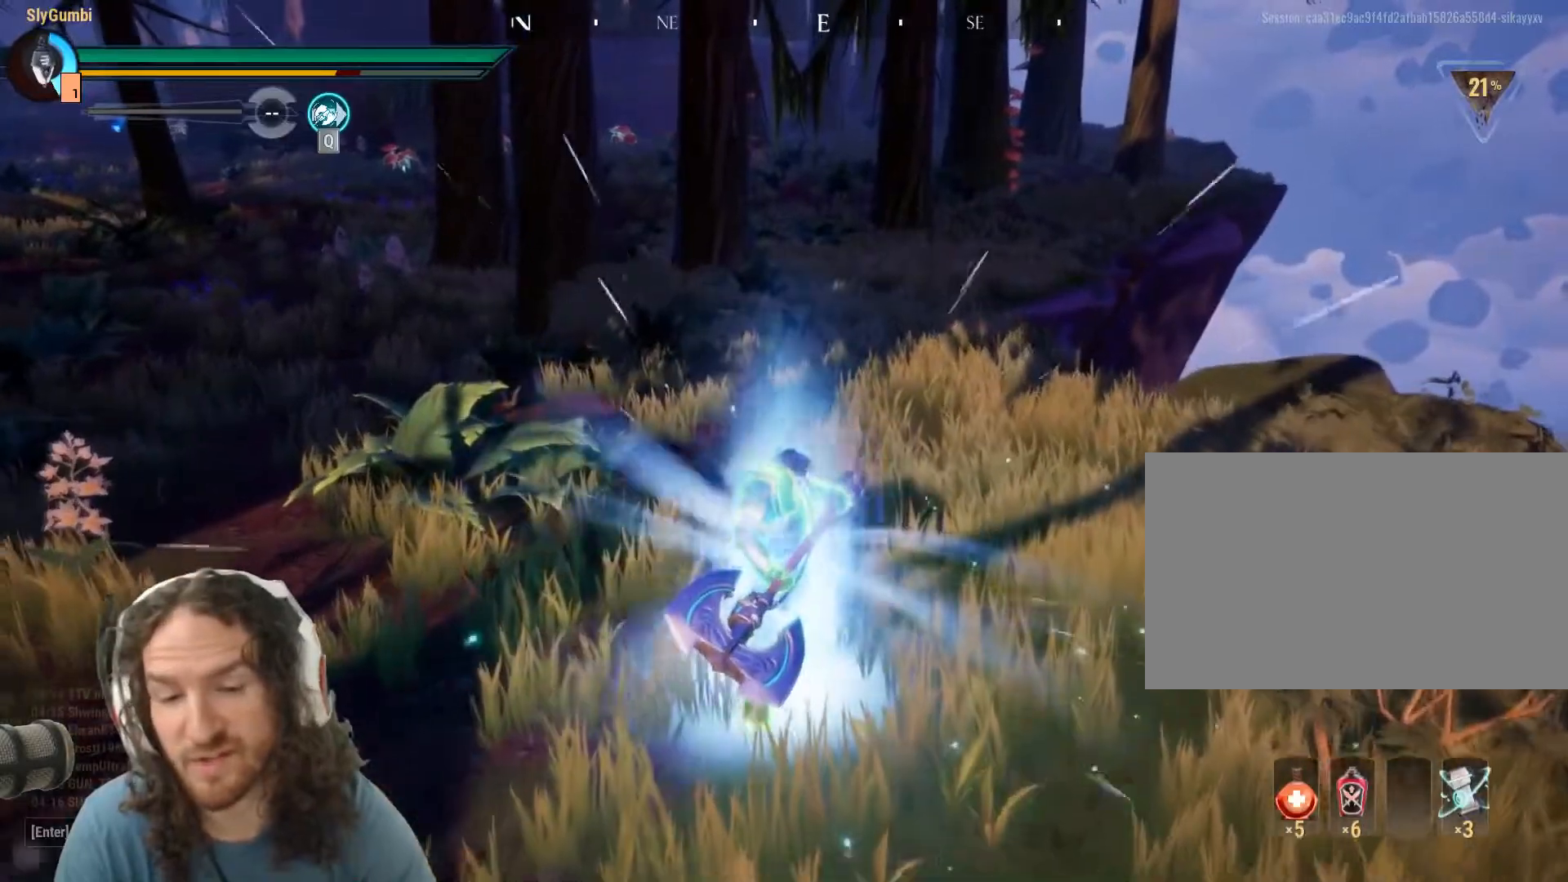
{"keys": ["w"], "mouse": ["right"], "events": []}
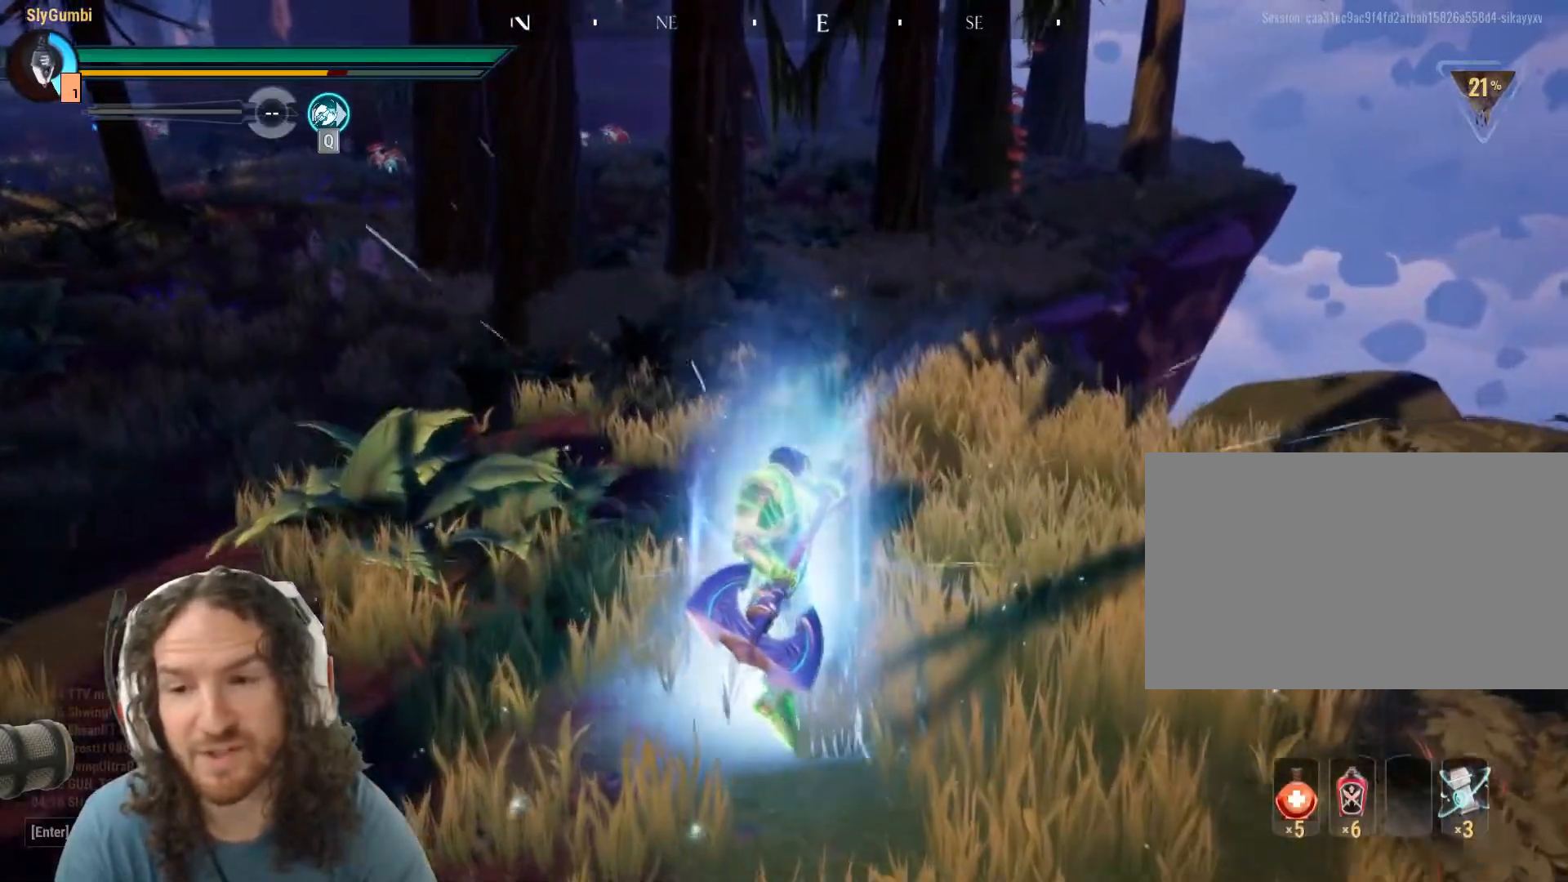
{"keys": ["w"], "mouse": ["right"], "events": []}
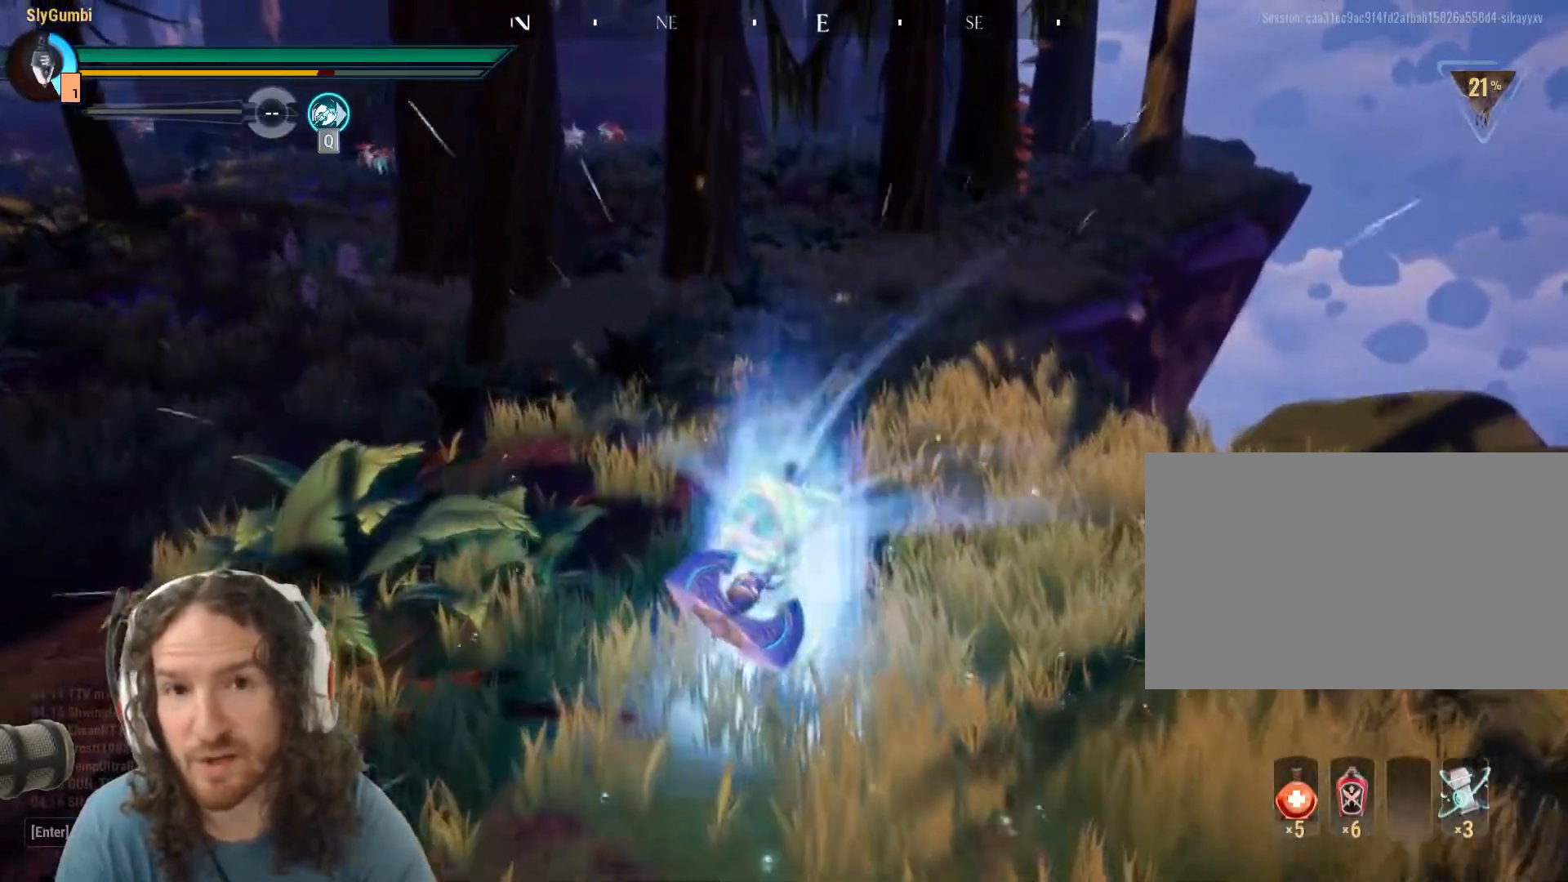
{"keys": ["w"], "mouse": ["right"], "events": []}
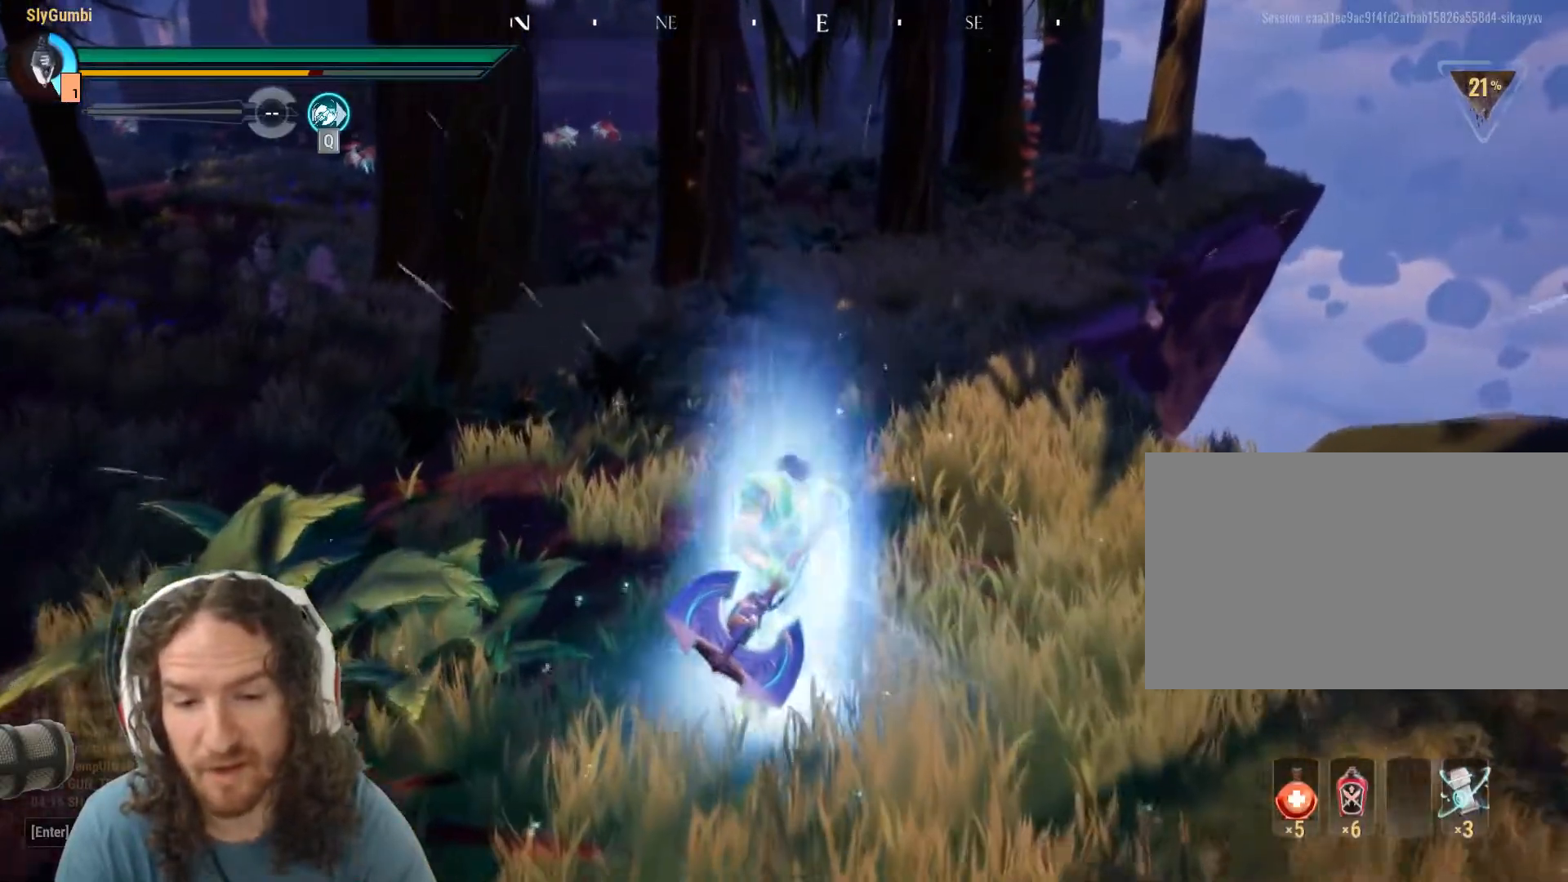
{"keys": ["w"], "mouse": ["right"], "events": []}
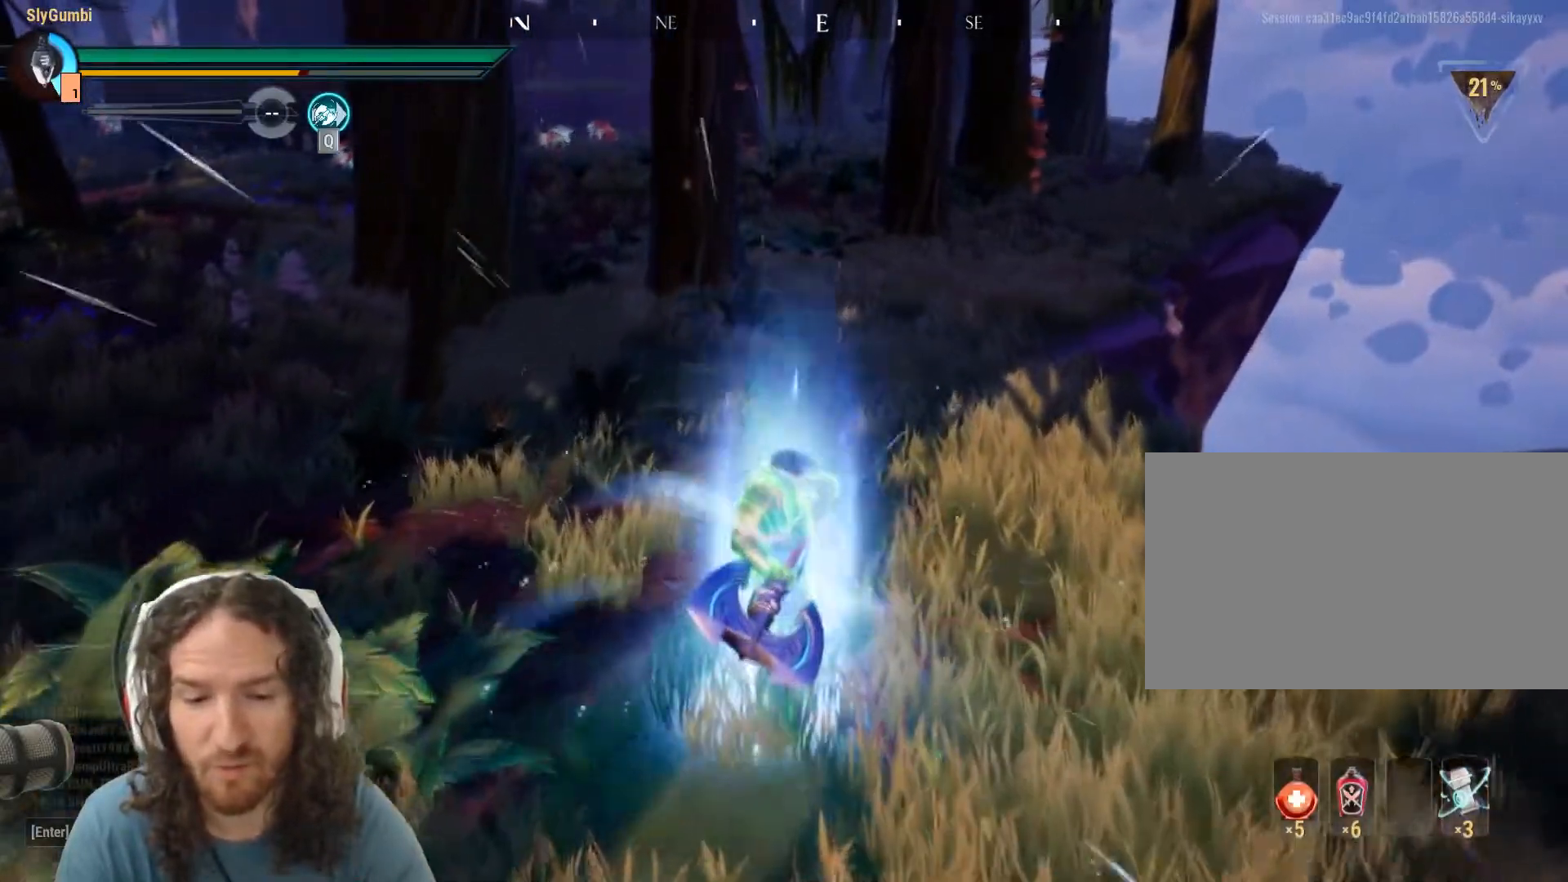
{"keys": ["w"], "mouse": ["right"], "events": []}
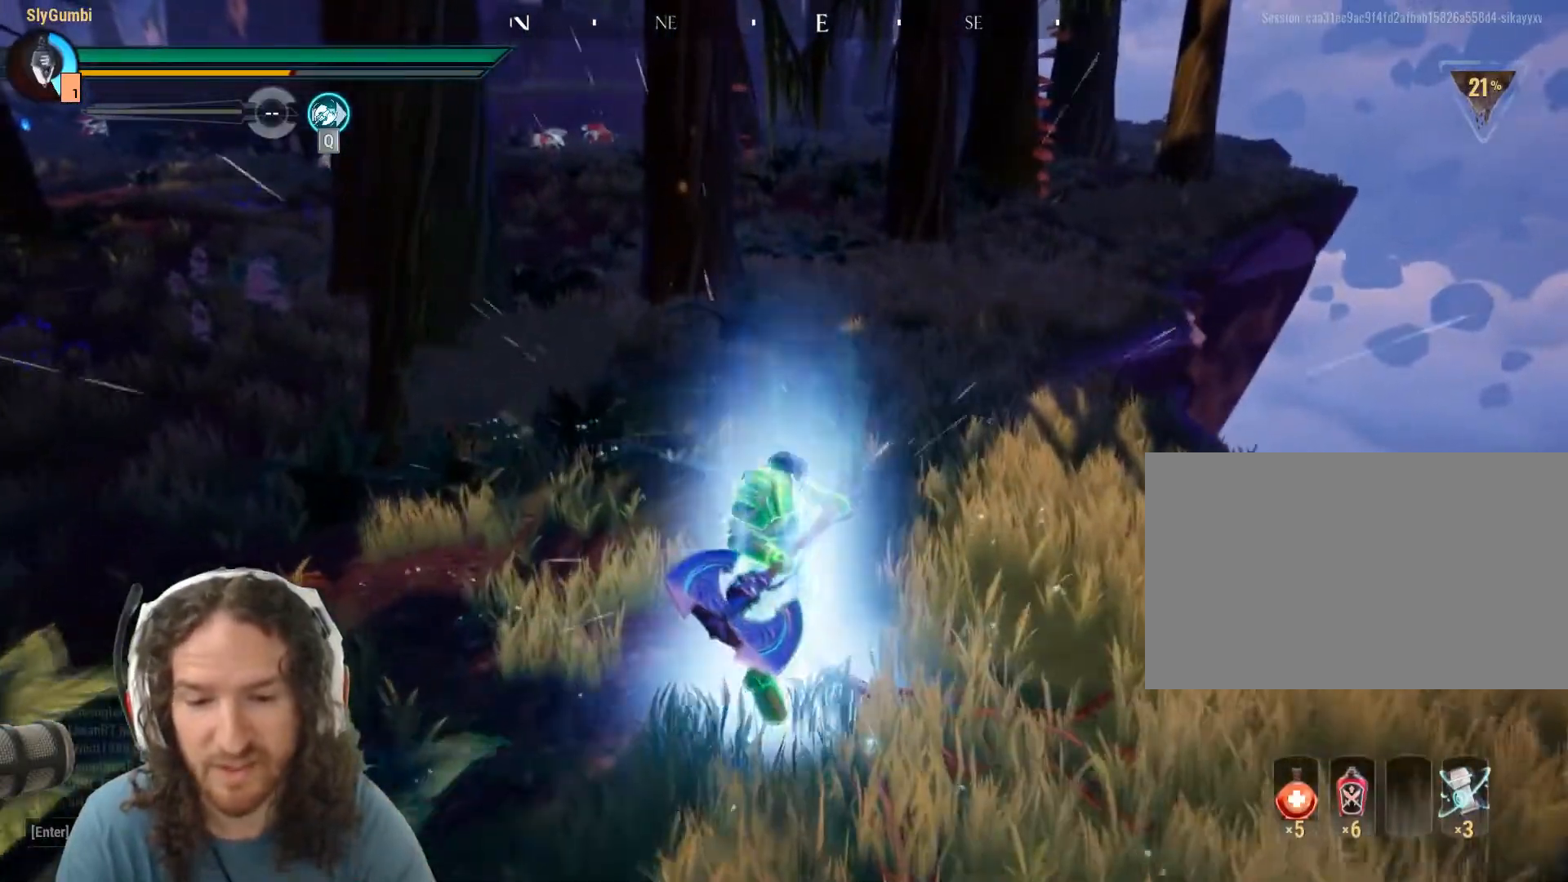
{"keys": ["w"], "mouse": ["right"], "events": []}
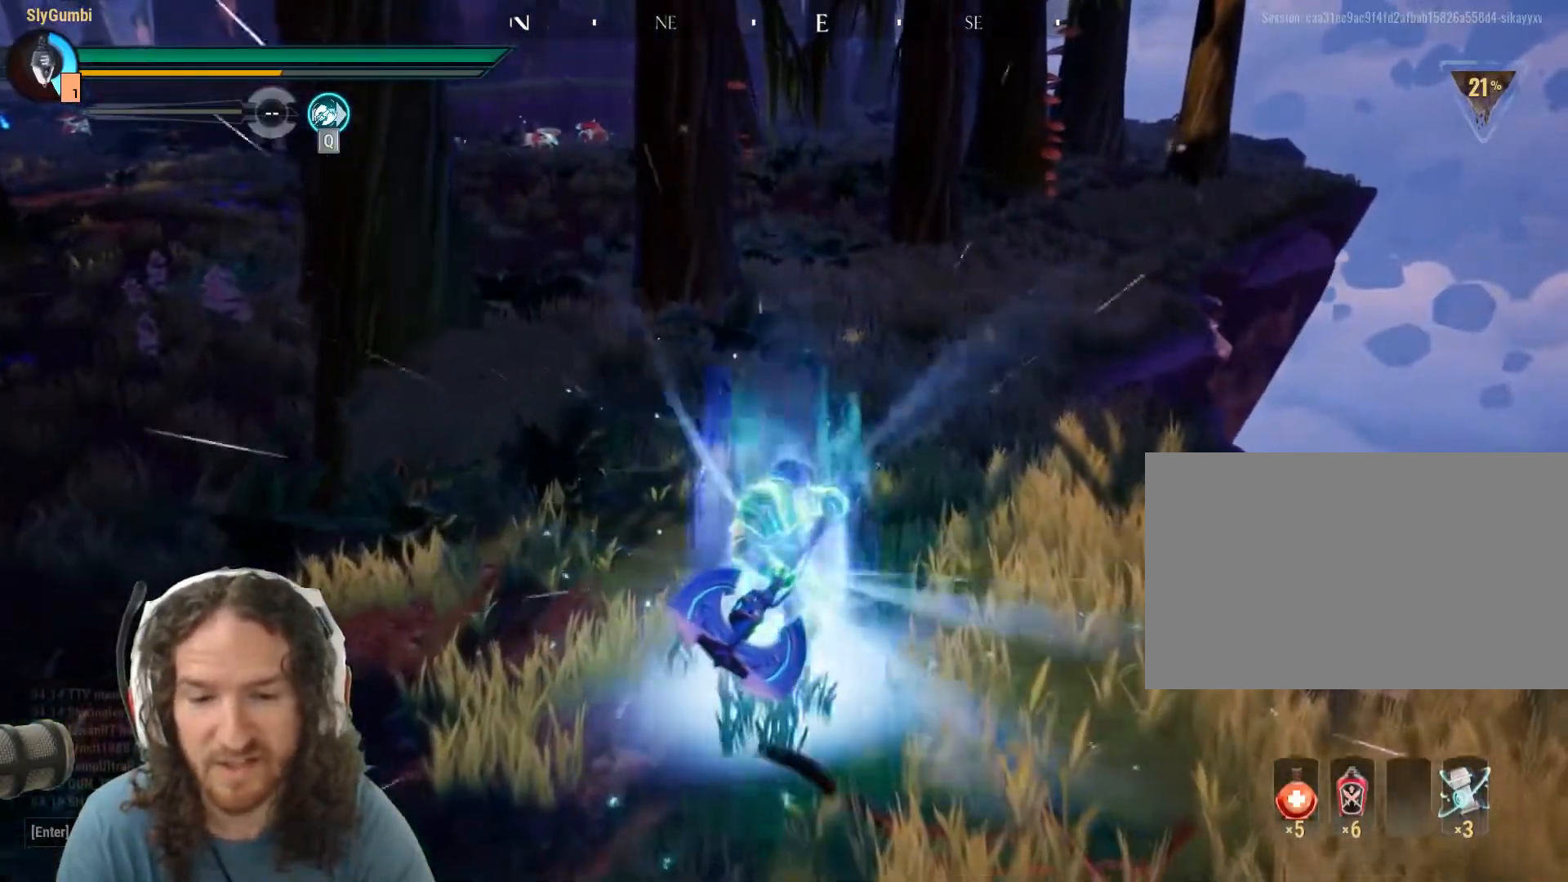
{"keys": ["w"], "mouse": [], "events": [[217, "mouse_right", "up"]]}
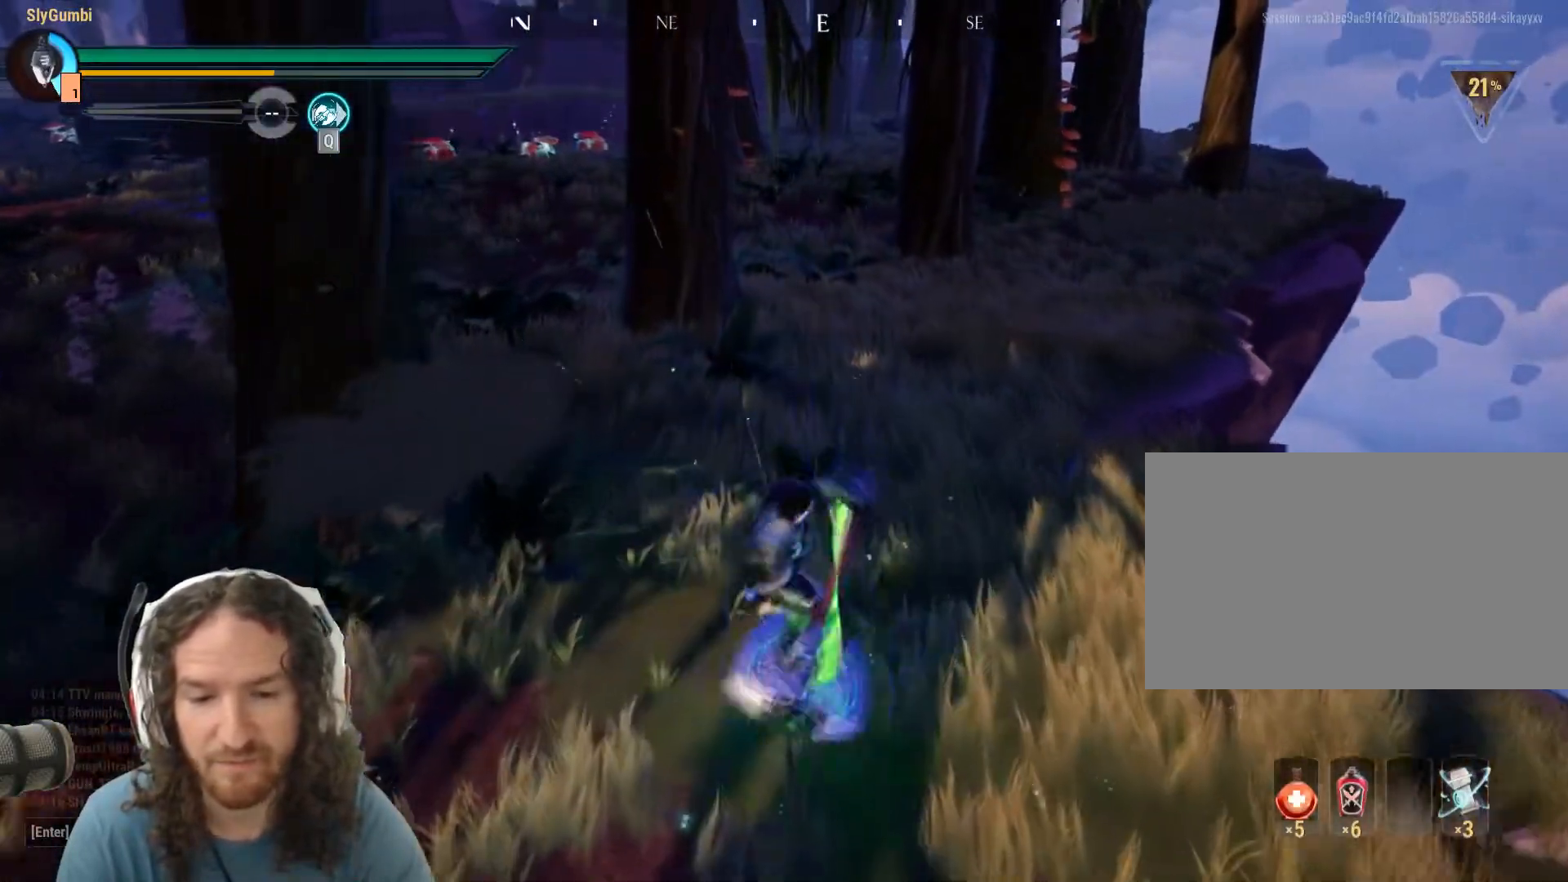
{"keys": ["w"], "mouse": [], "events": []}
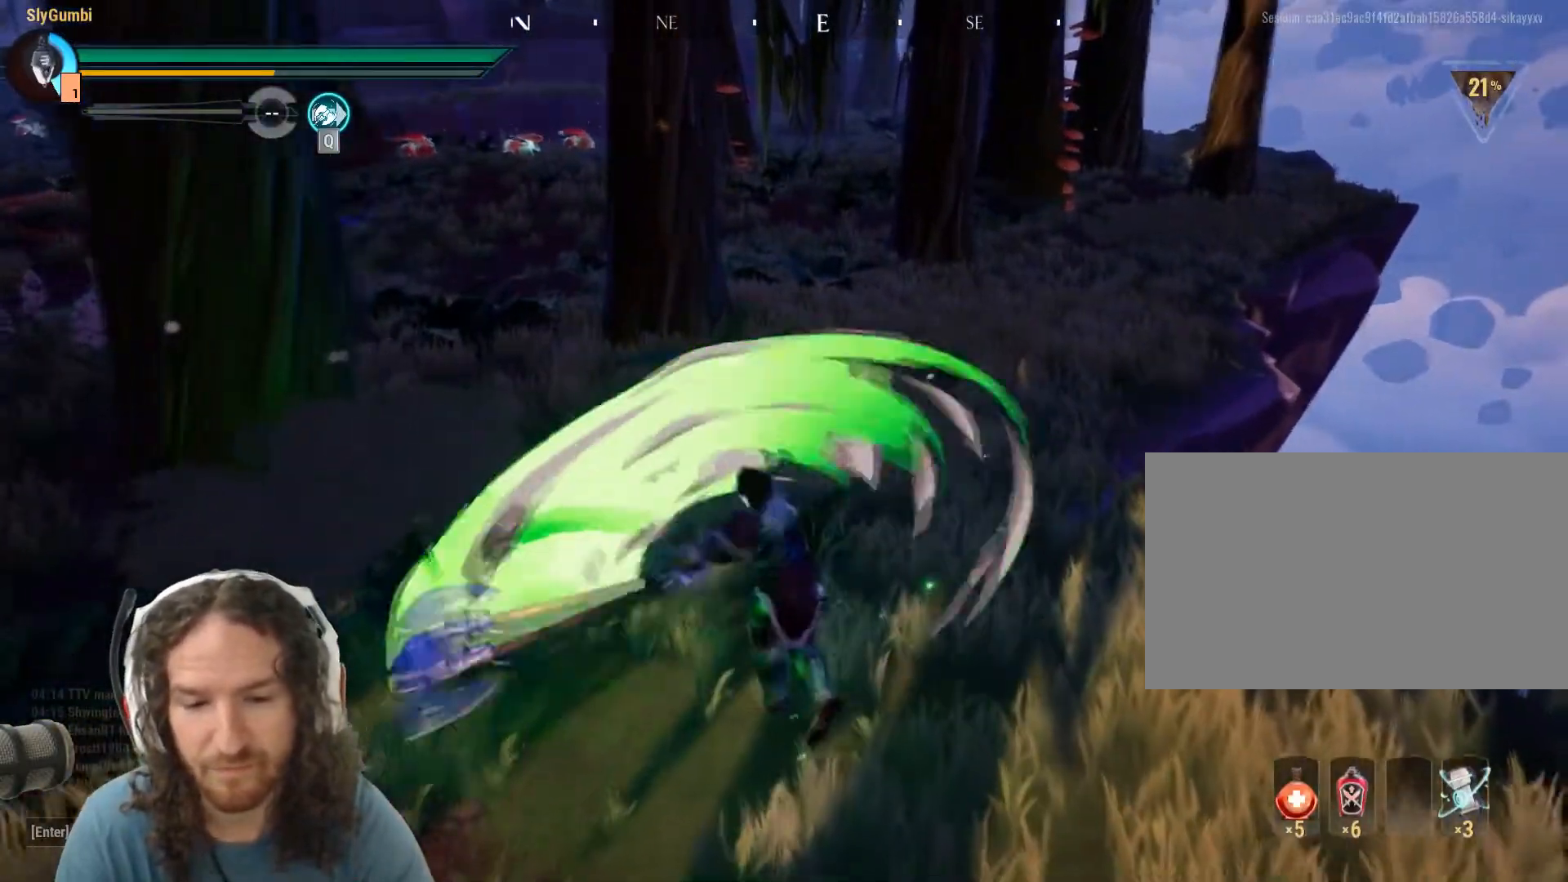
{"keys": [], "mouse": [], "events": [[117, "w", "up"]]}
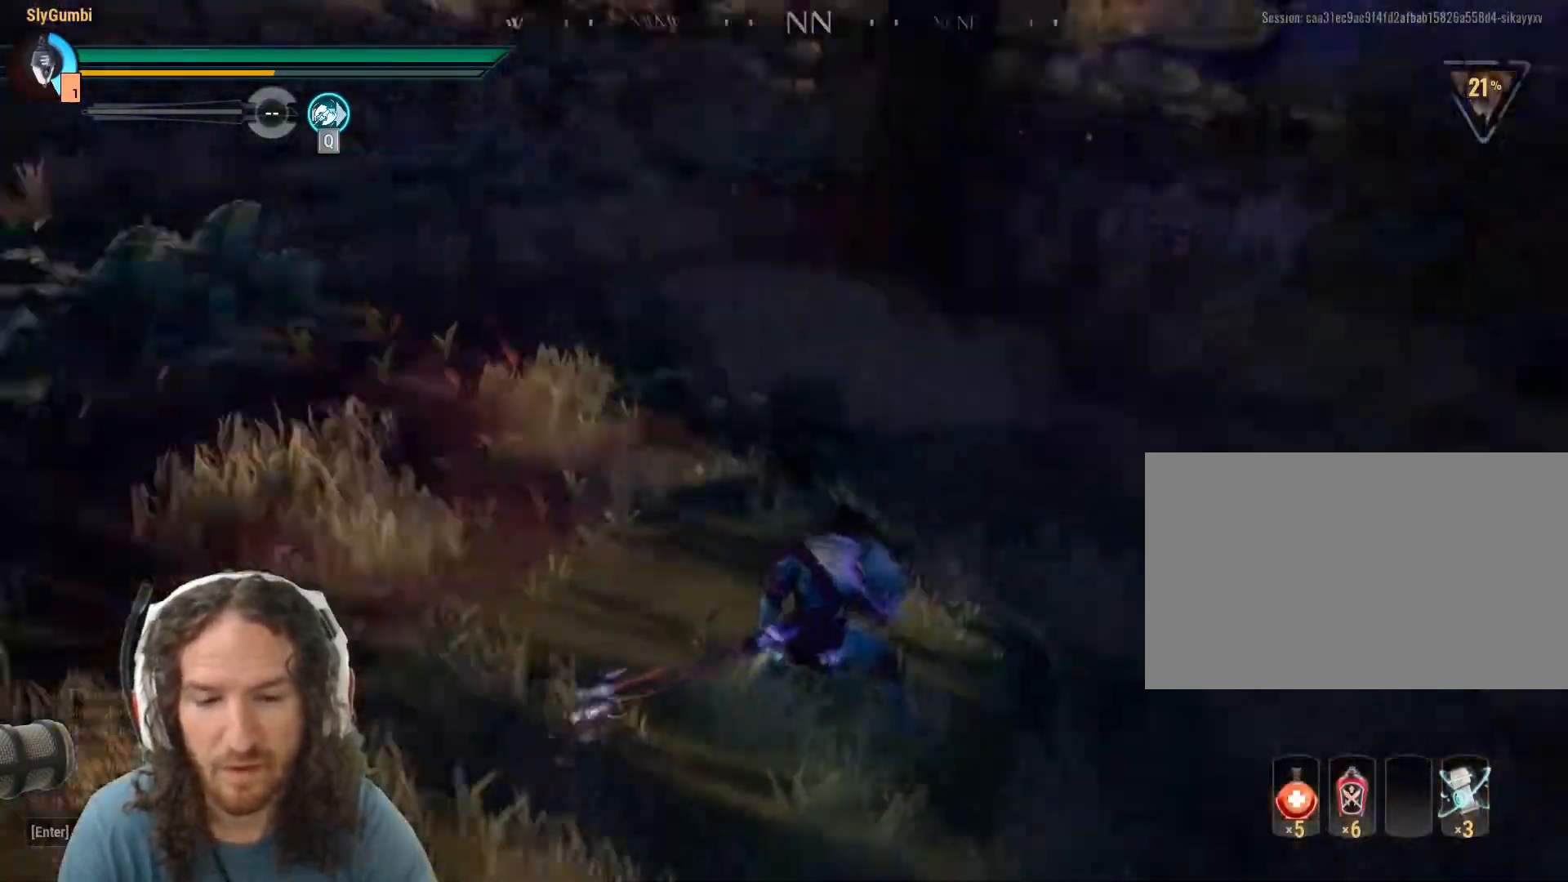
{"keys": ["a", "shift", "w"], "mouse": [], "events": [[351, "a", "down"], [401, "shift", "down"], [501, "w", "down"]]}
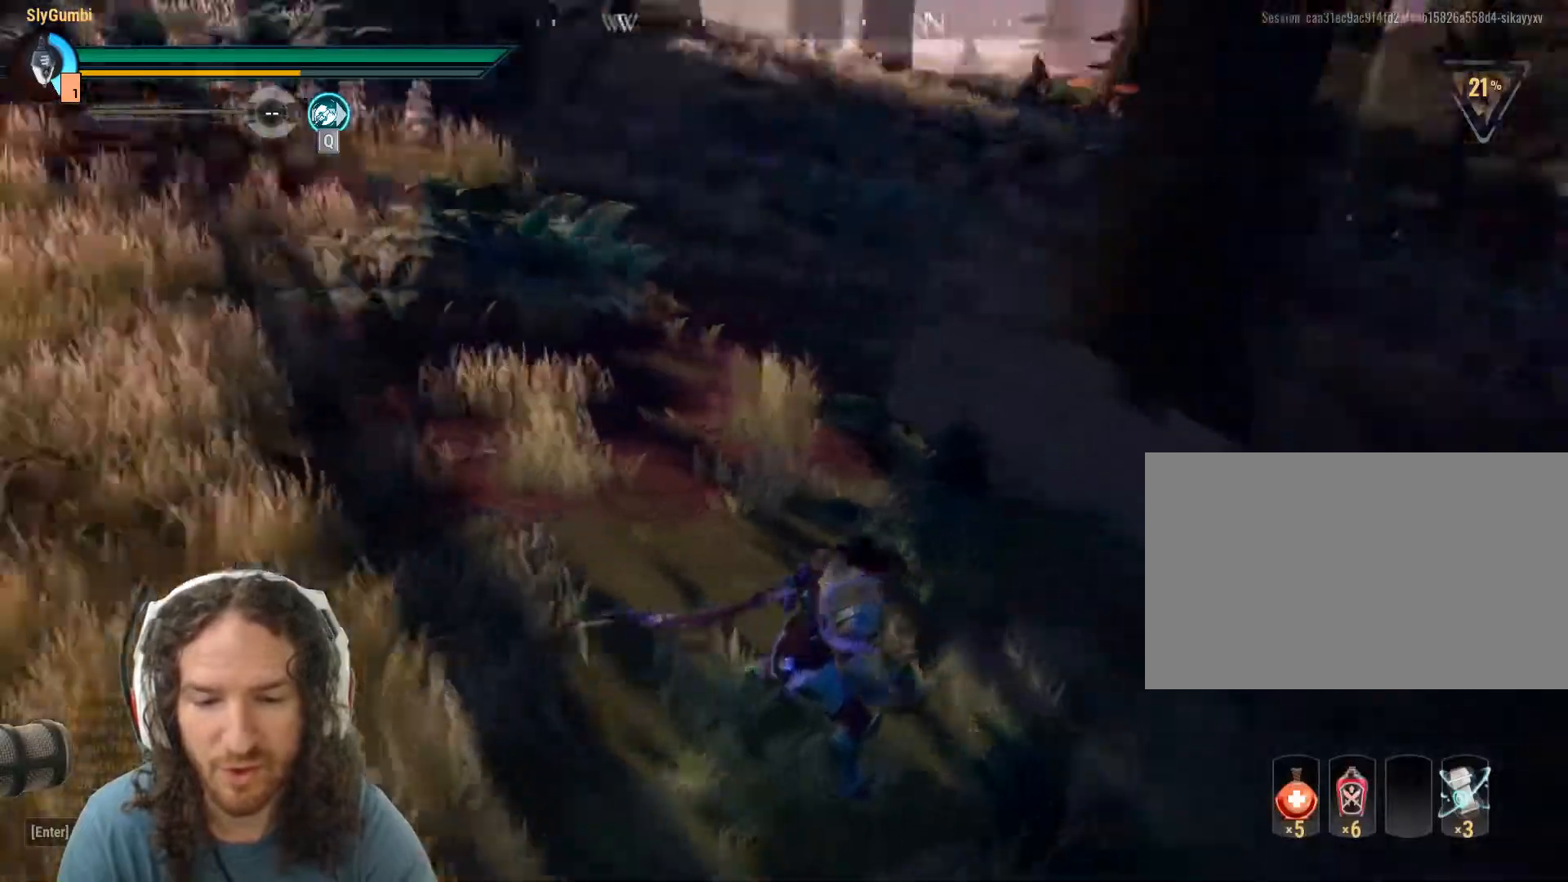
{"keys": ["shift", "w"], "mouse": [], "events": [[467, "a", "up"]]}
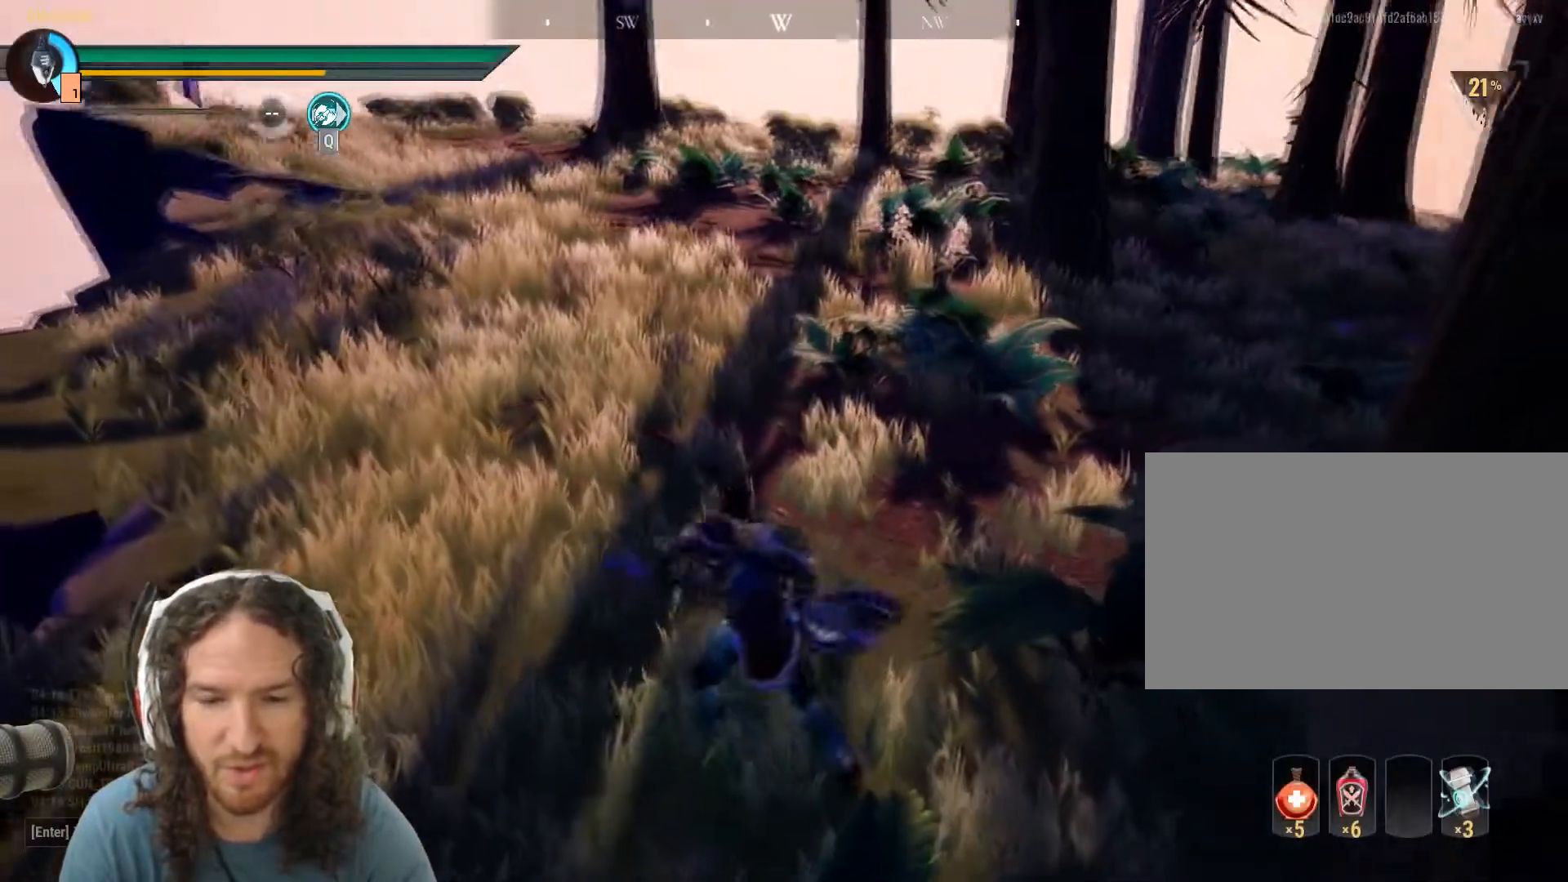
{"keys": ["shift", "w"], "mouse": [], "events": []}
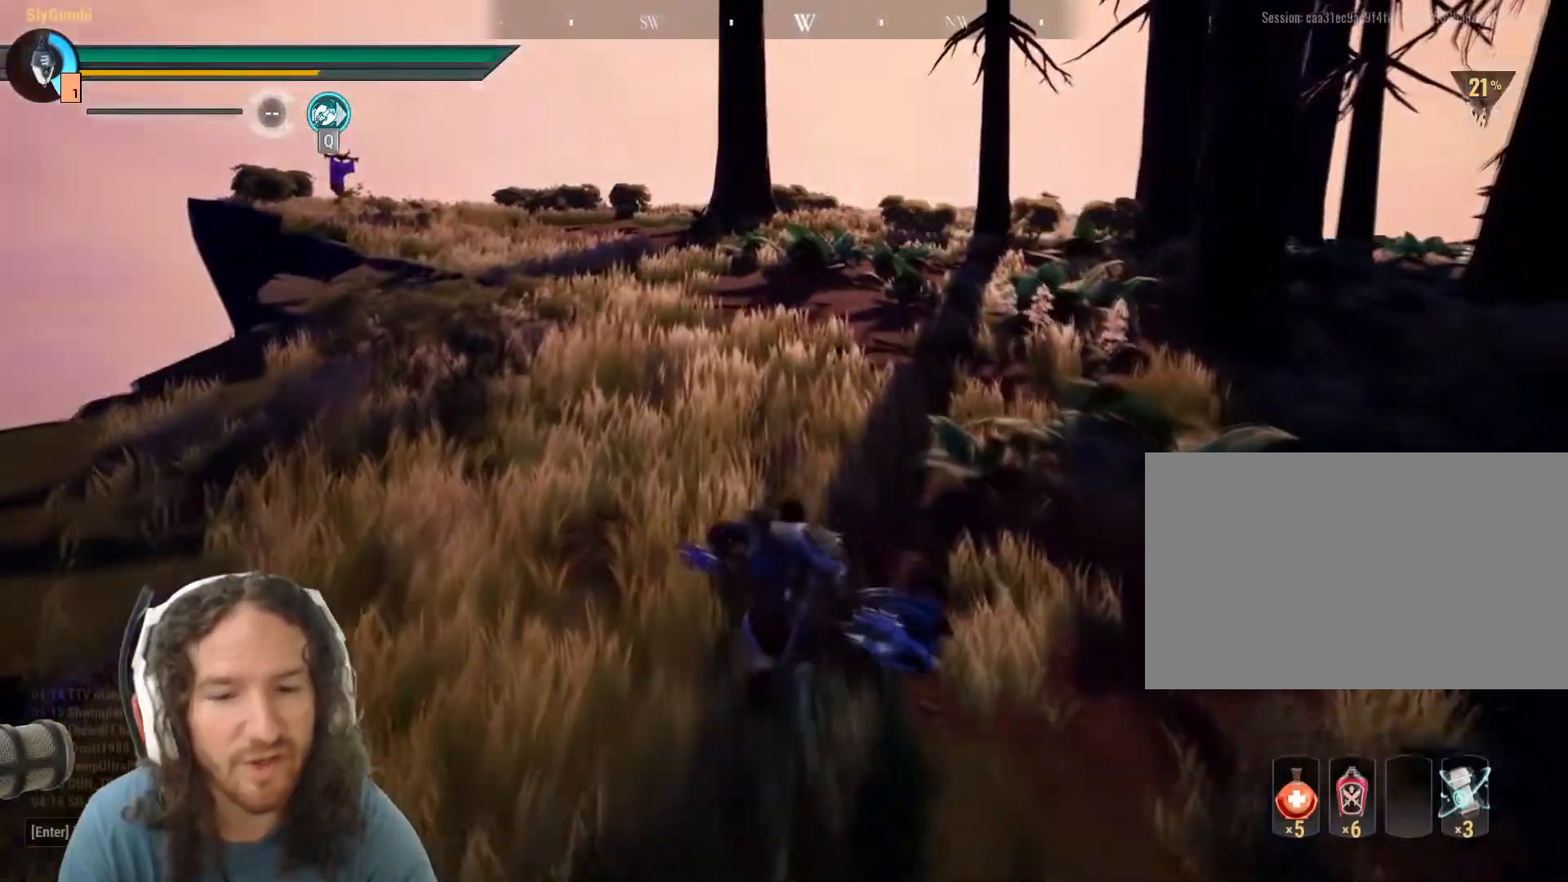
{"keys": ["a", "shift", "w"], "mouse": [], "events": [[450, "a", "down"]]}
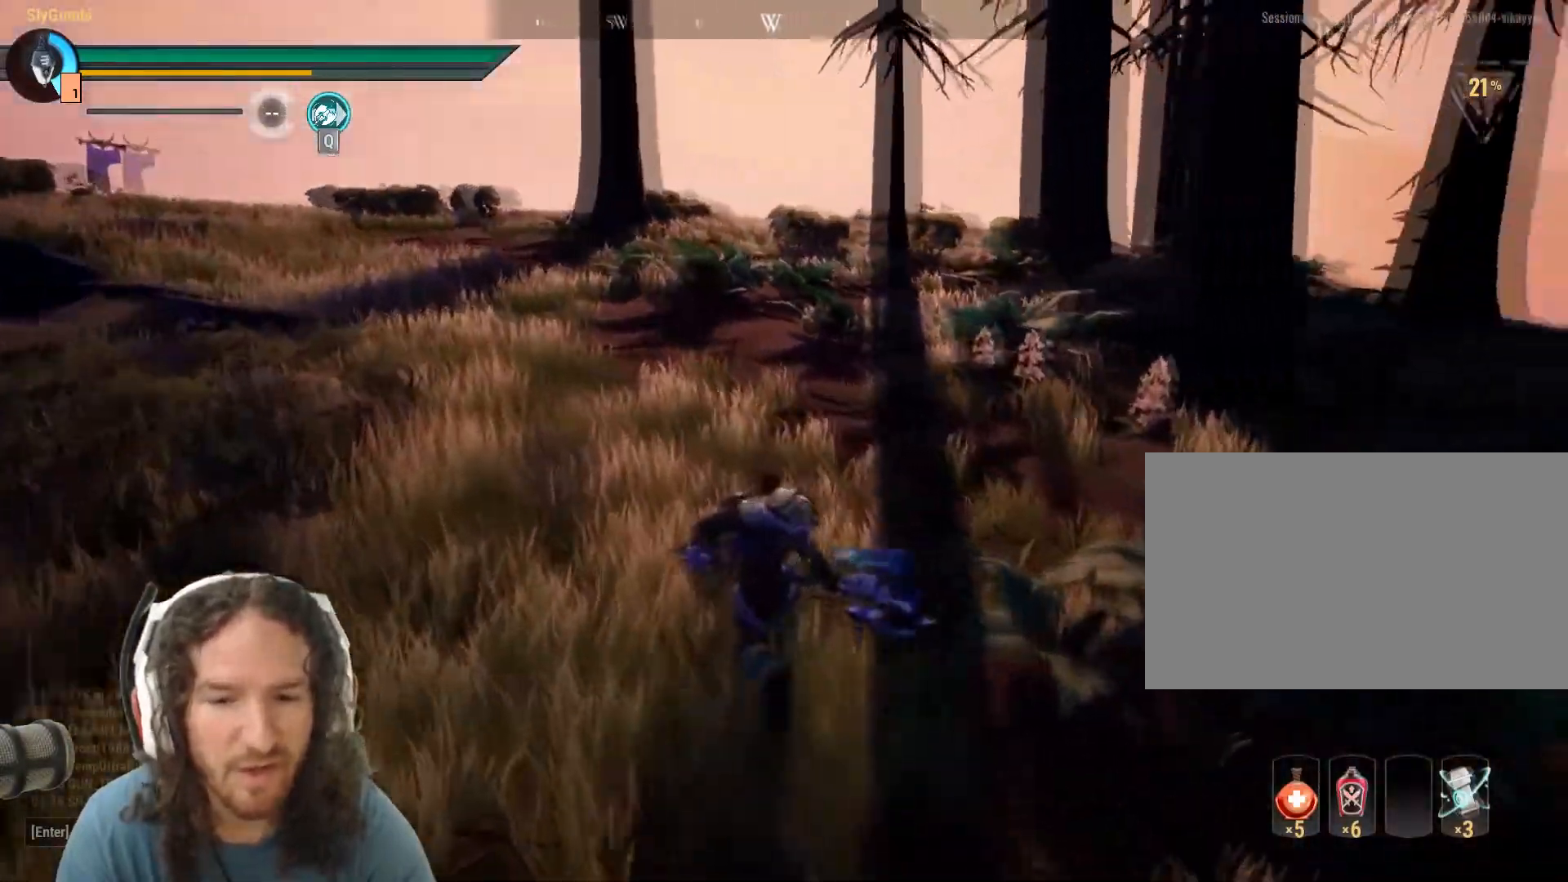
{"keys": ["a", "shift", "w"], "mouse": [], "events": [[284, "space", "down"], [367, "space", "up"]]}
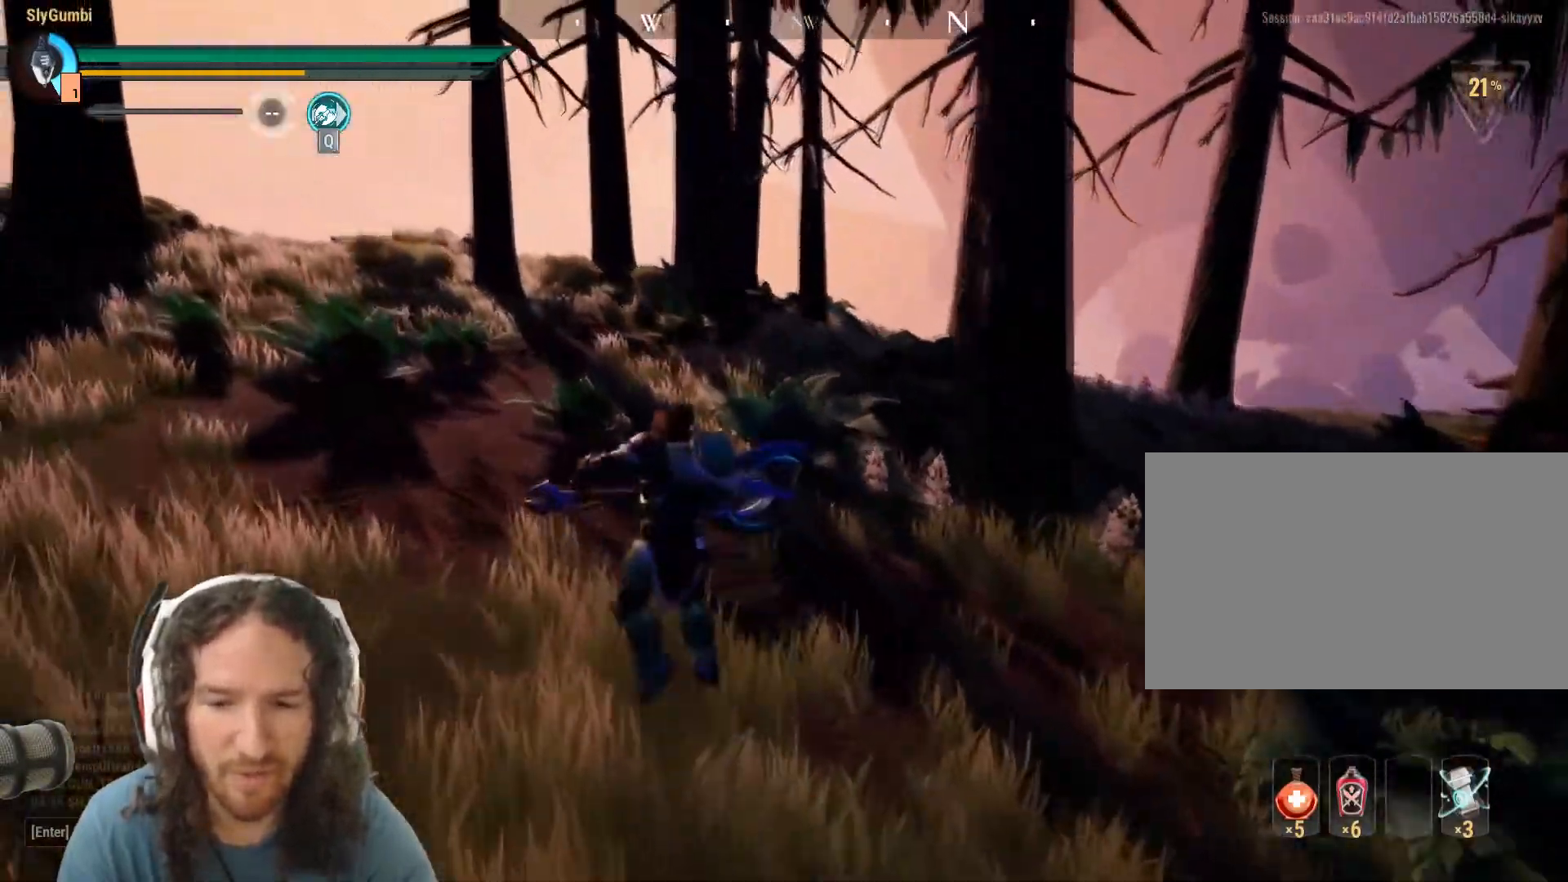
{"keys": ["a", "shift", "w"], "mouse": [], "events": []}
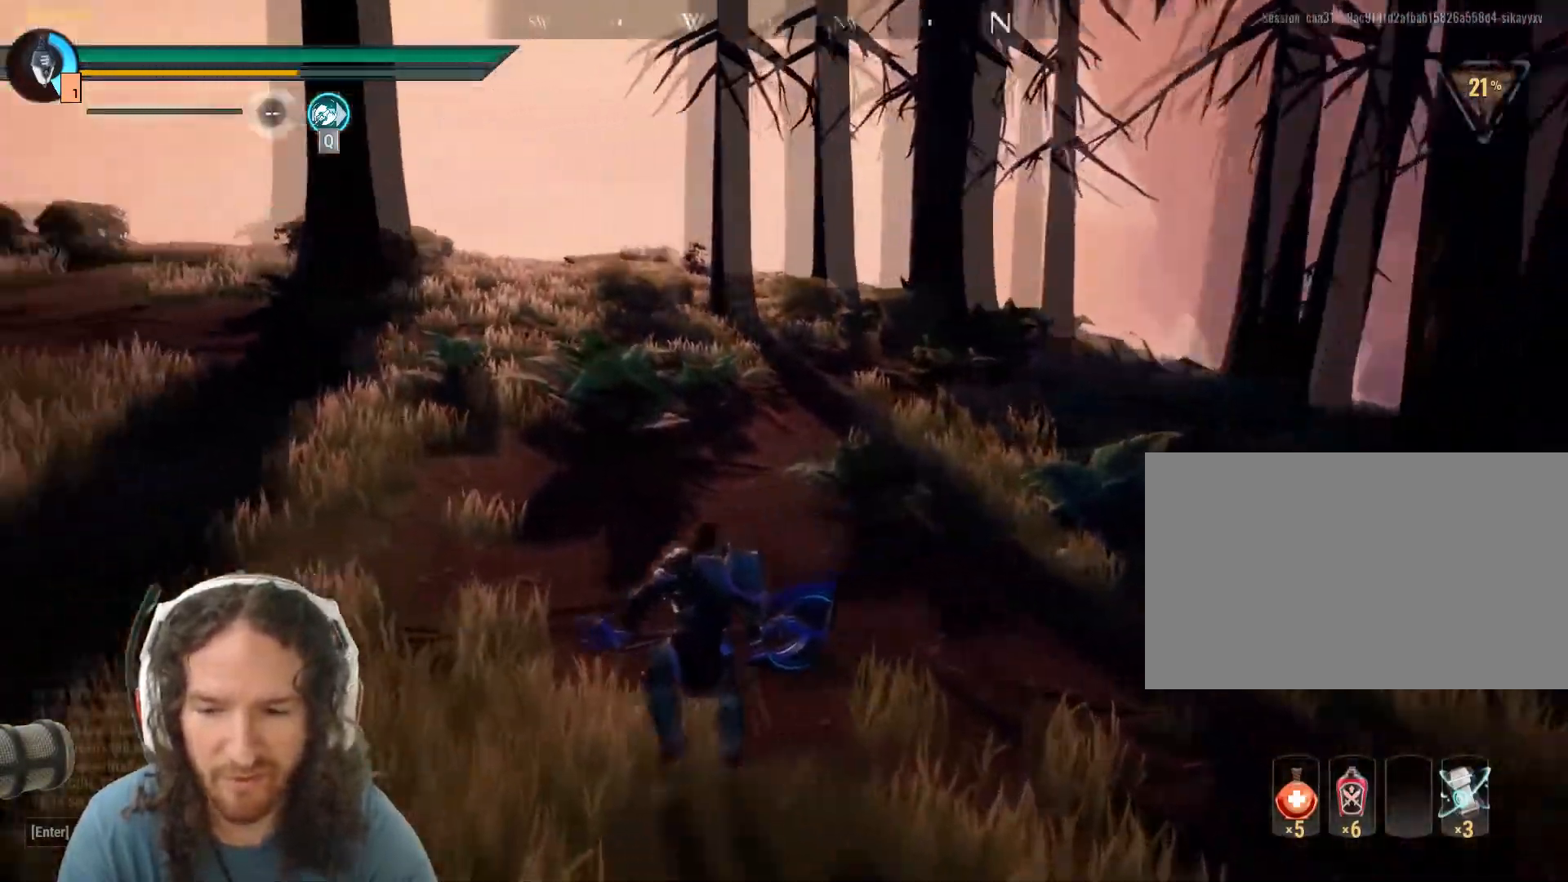
{"keys": ["a", "shift", "w"], "mouse": [], "events": []}
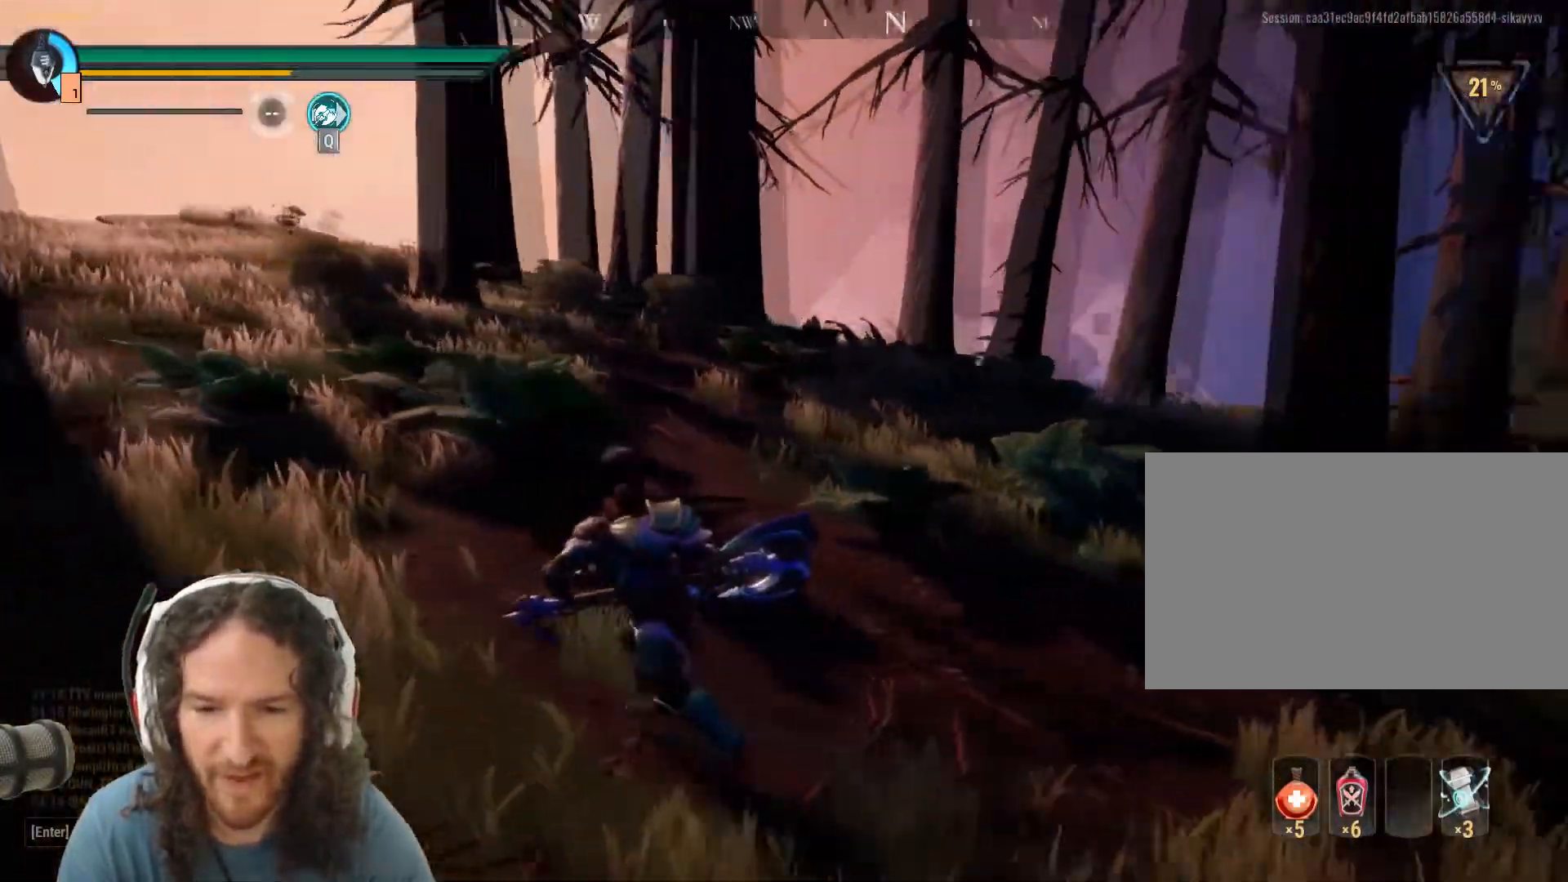
{"keys": ["w"], "mouse": [], "events": [[233, "a", "up"], [284, "shift", "up"]]}
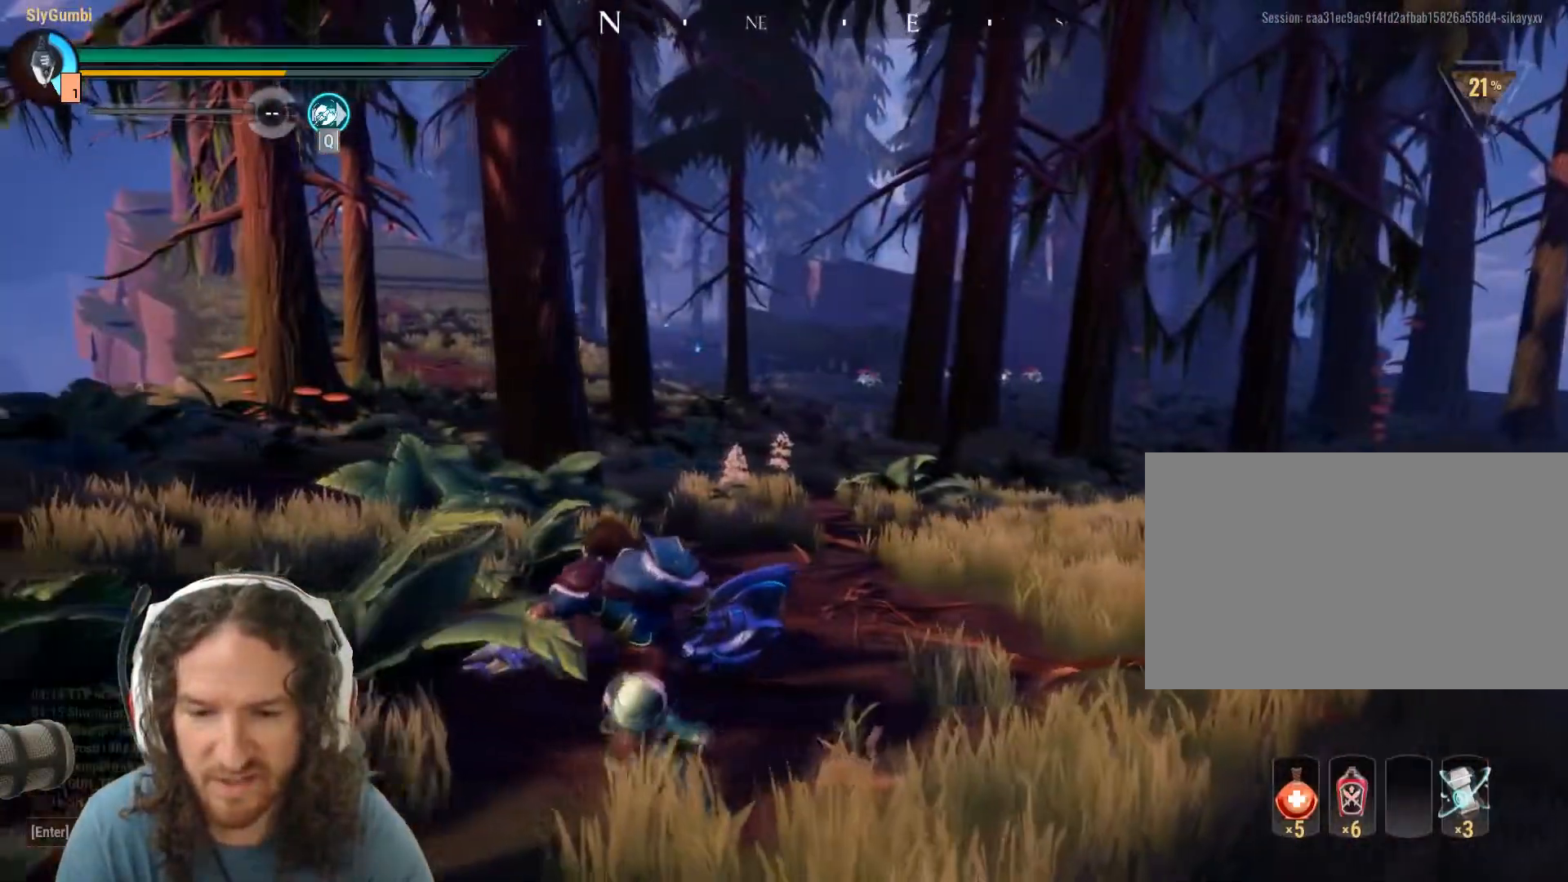
{"keys": ["d"], "mouse": [], "events": [[151, "d", "down"], [334, "w", "up"]]}
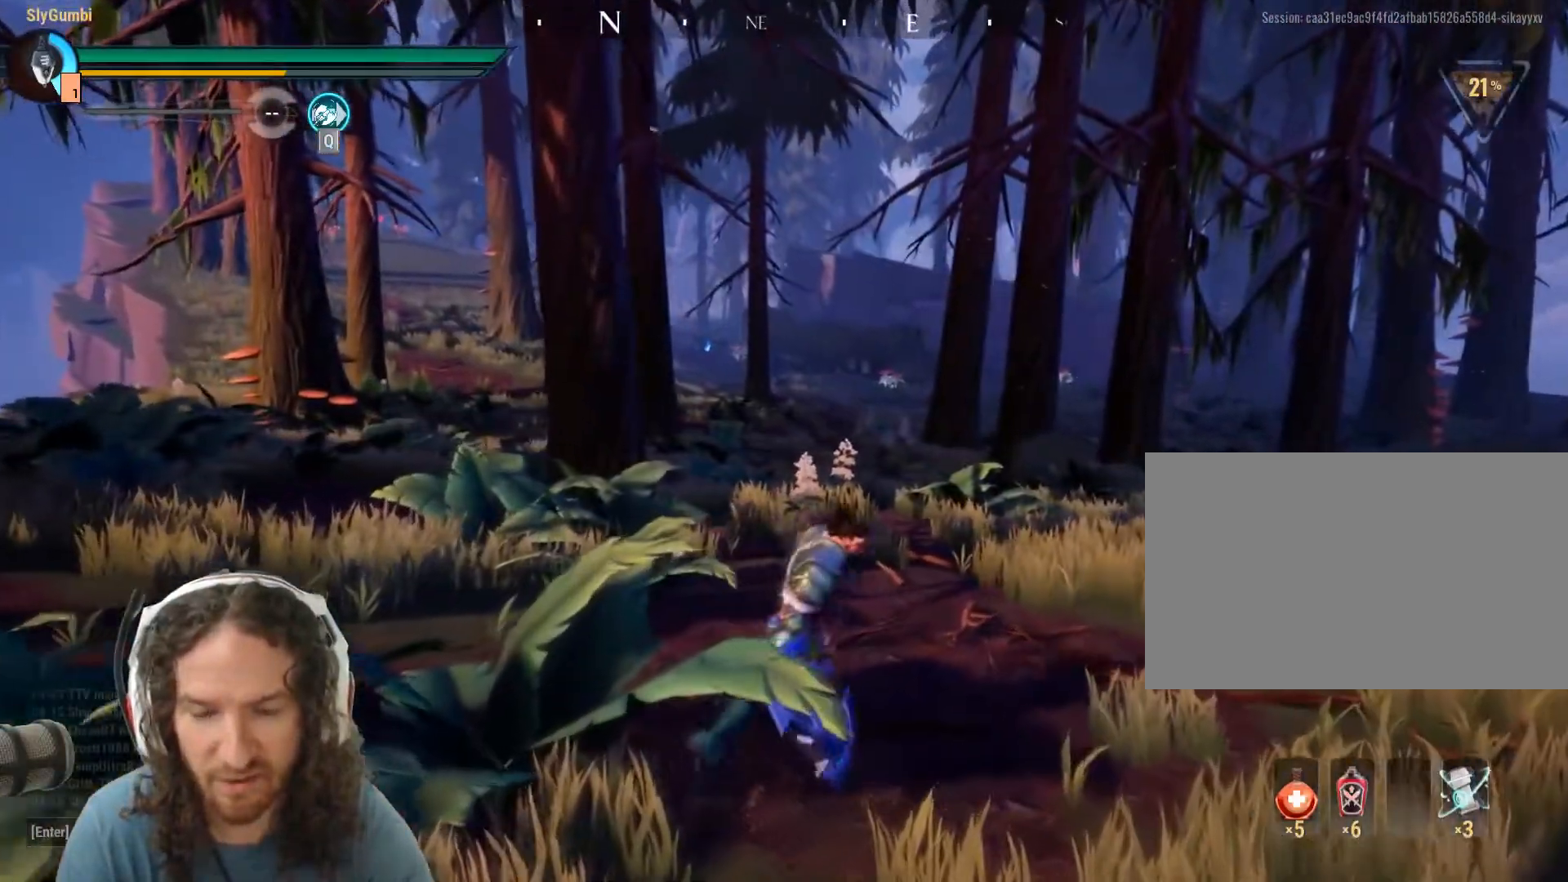
{"keys": [], "mouse": [], "events": [[317, "d", "up"]]}